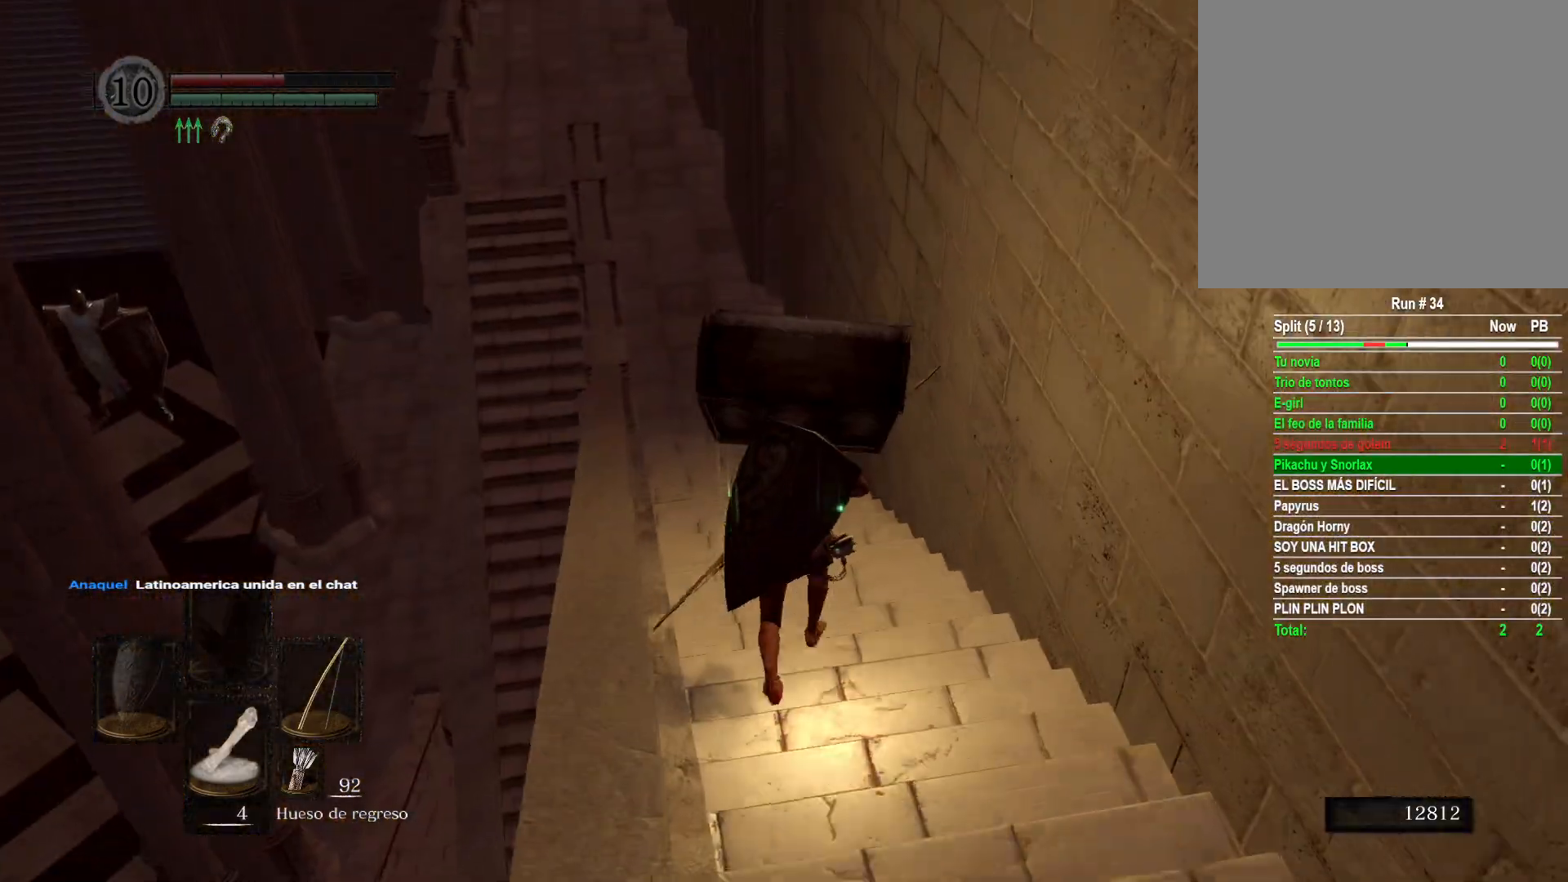
Gameplay with a controller (Xbox layout); each line is a JSON object with the inputs held at the frame after it. "events" lists button and stick changes between this image and that frame as [ms after this image, input, new state], when the widget could be followed in between.
{"buttons": [], "left_stick": "up", "right_stick": "left", "events": [[317, "right_stick", "left"]]}
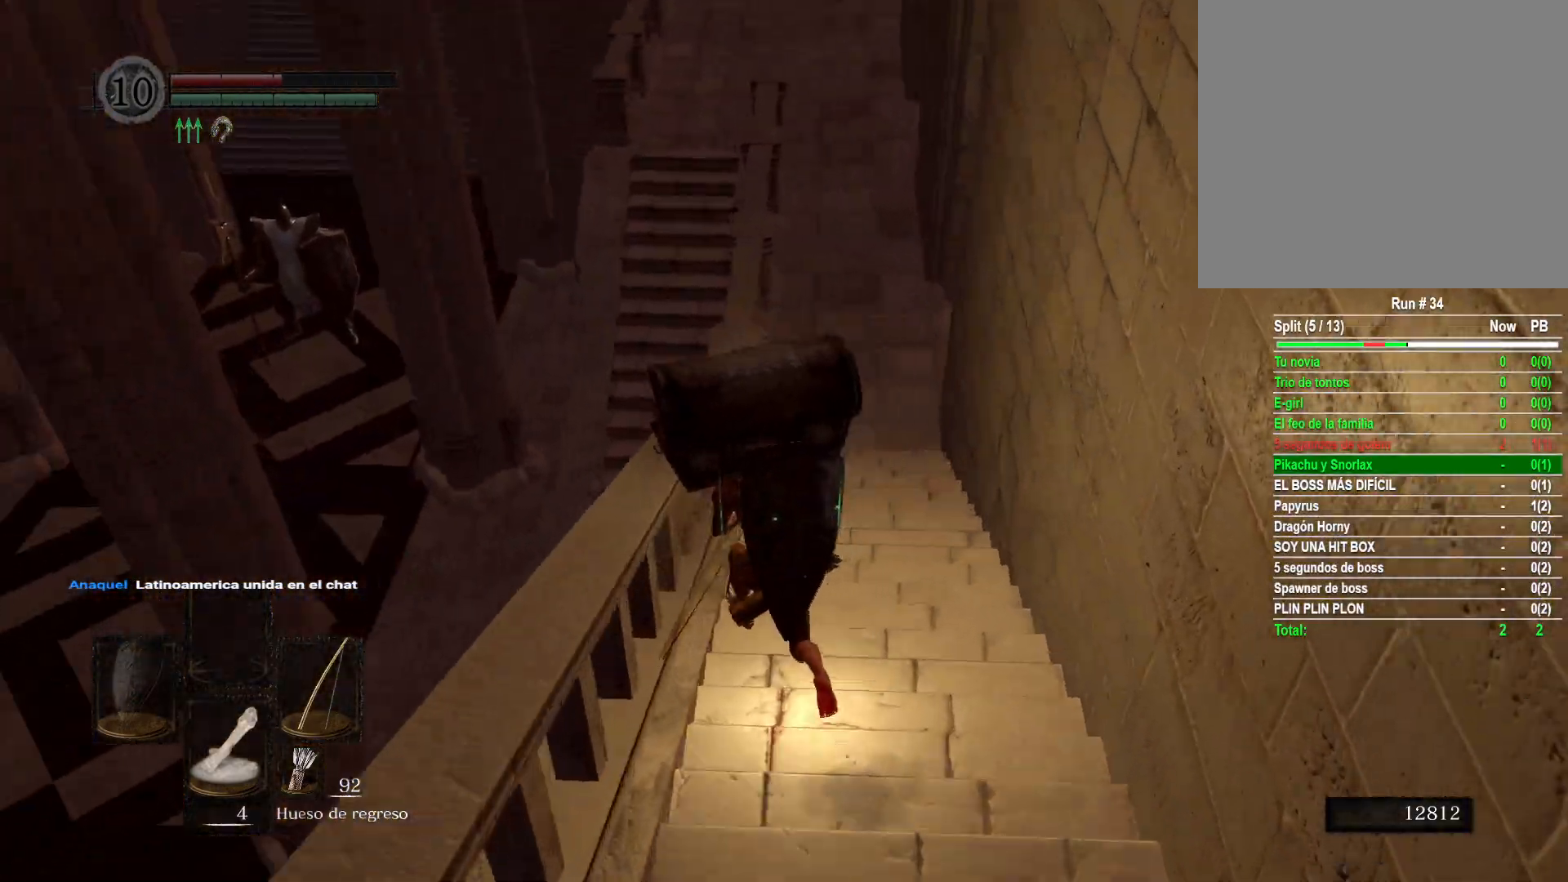
{"buttons": [], "left_stick": "up", "right_stick": "left", "events": [[50, "right_stick", "center"], [250, "right_stick", "left"]]}
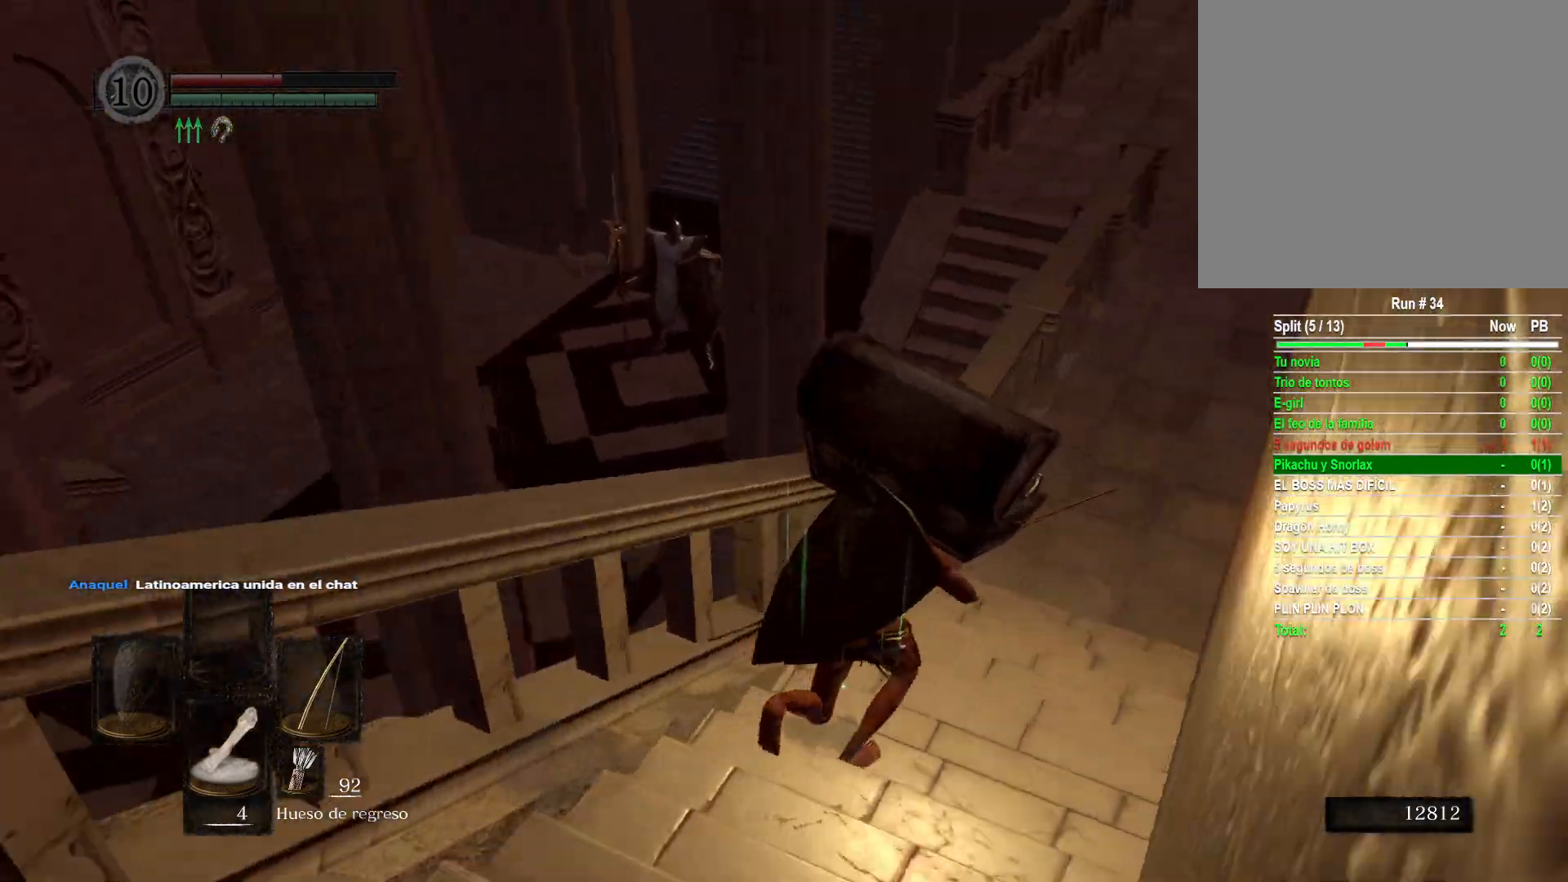
{"buttons": [], "left_stick": "up", "right_stick": "left", "events": []}
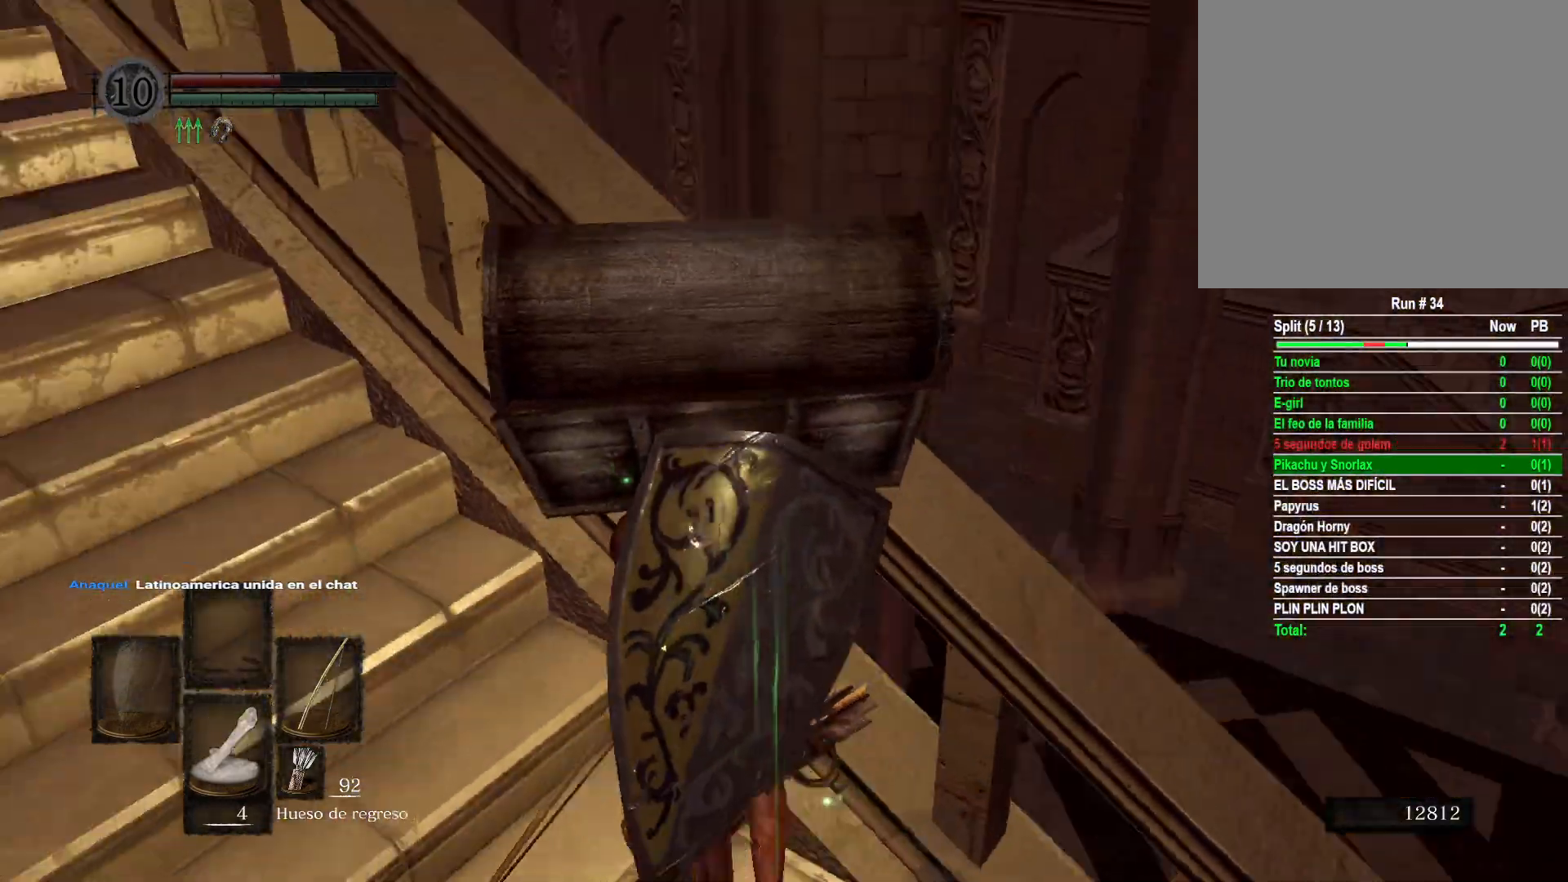
{"buttons": [], "left_stick": "up", "right_stick": "left", "events": [[150, "right_stick", "up-left"], [250, "right_stick", "center"], [450, "right_stick", "left"]]}
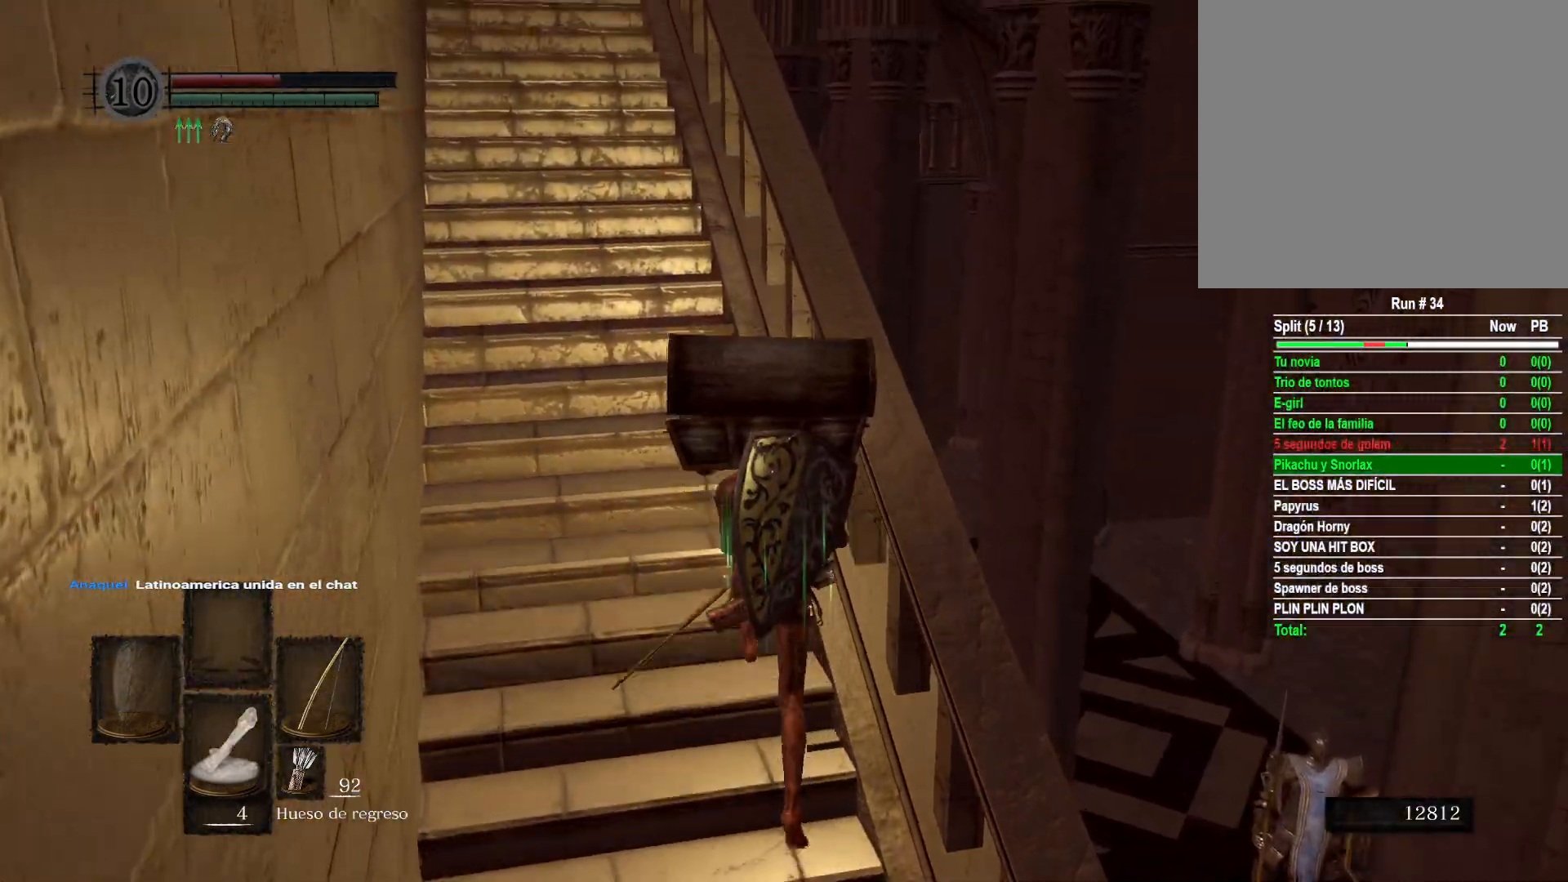
{"buttons": [], "left_stick": "up", "right_stick": "down-left", "events": [[183, "right_stick", "center"], [483, "right_stick", "down-left"]]}
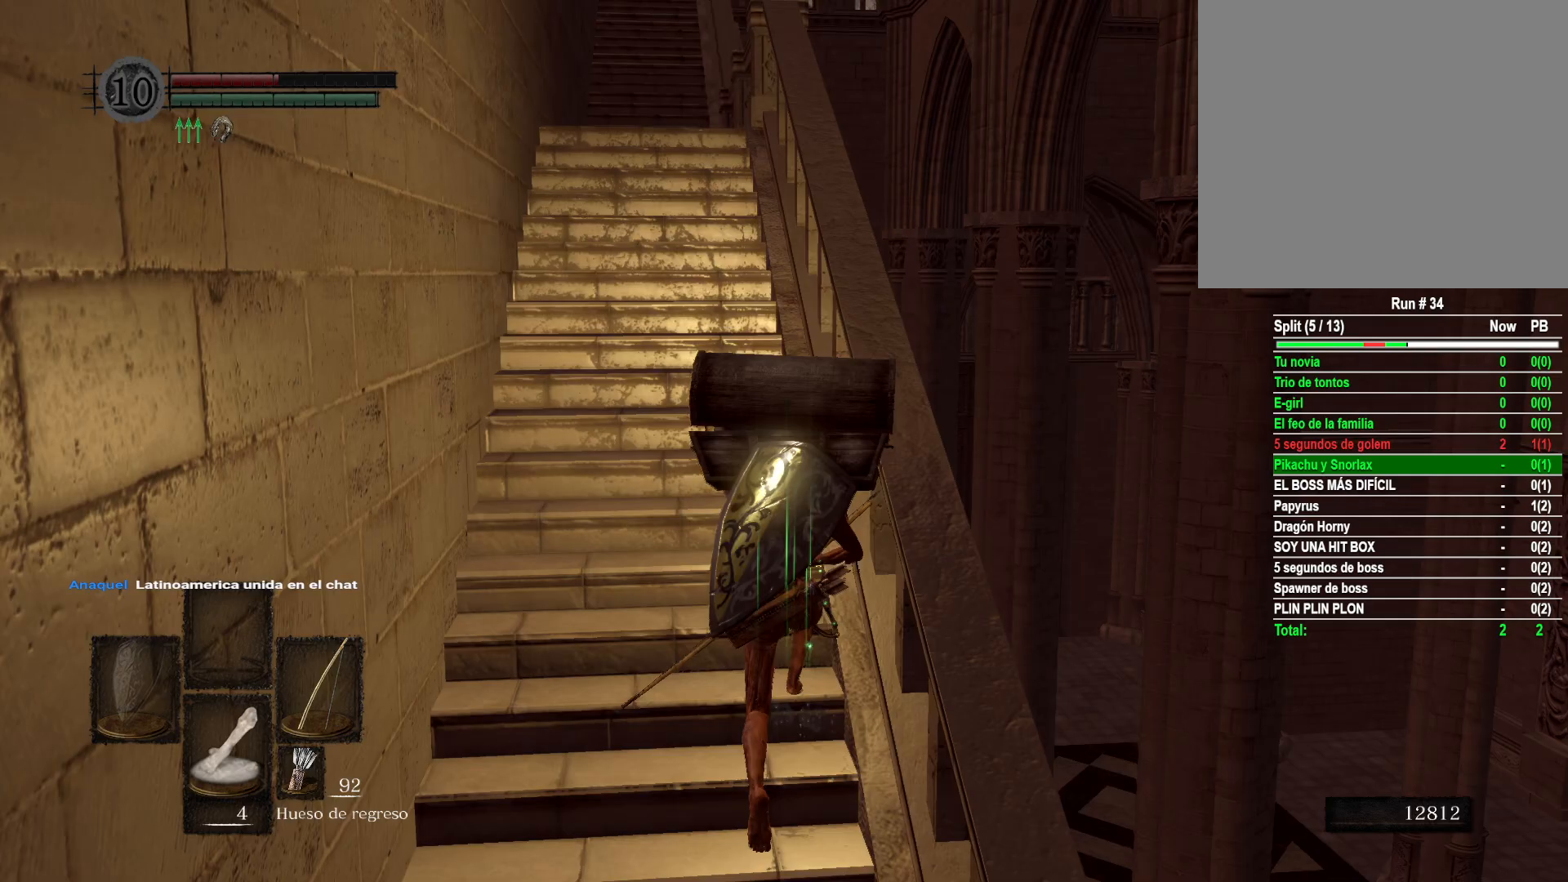
{"buttons": [], "left_stick": "up", "right_stick": "center", "events": [[200, "right_stick", "center"]]}
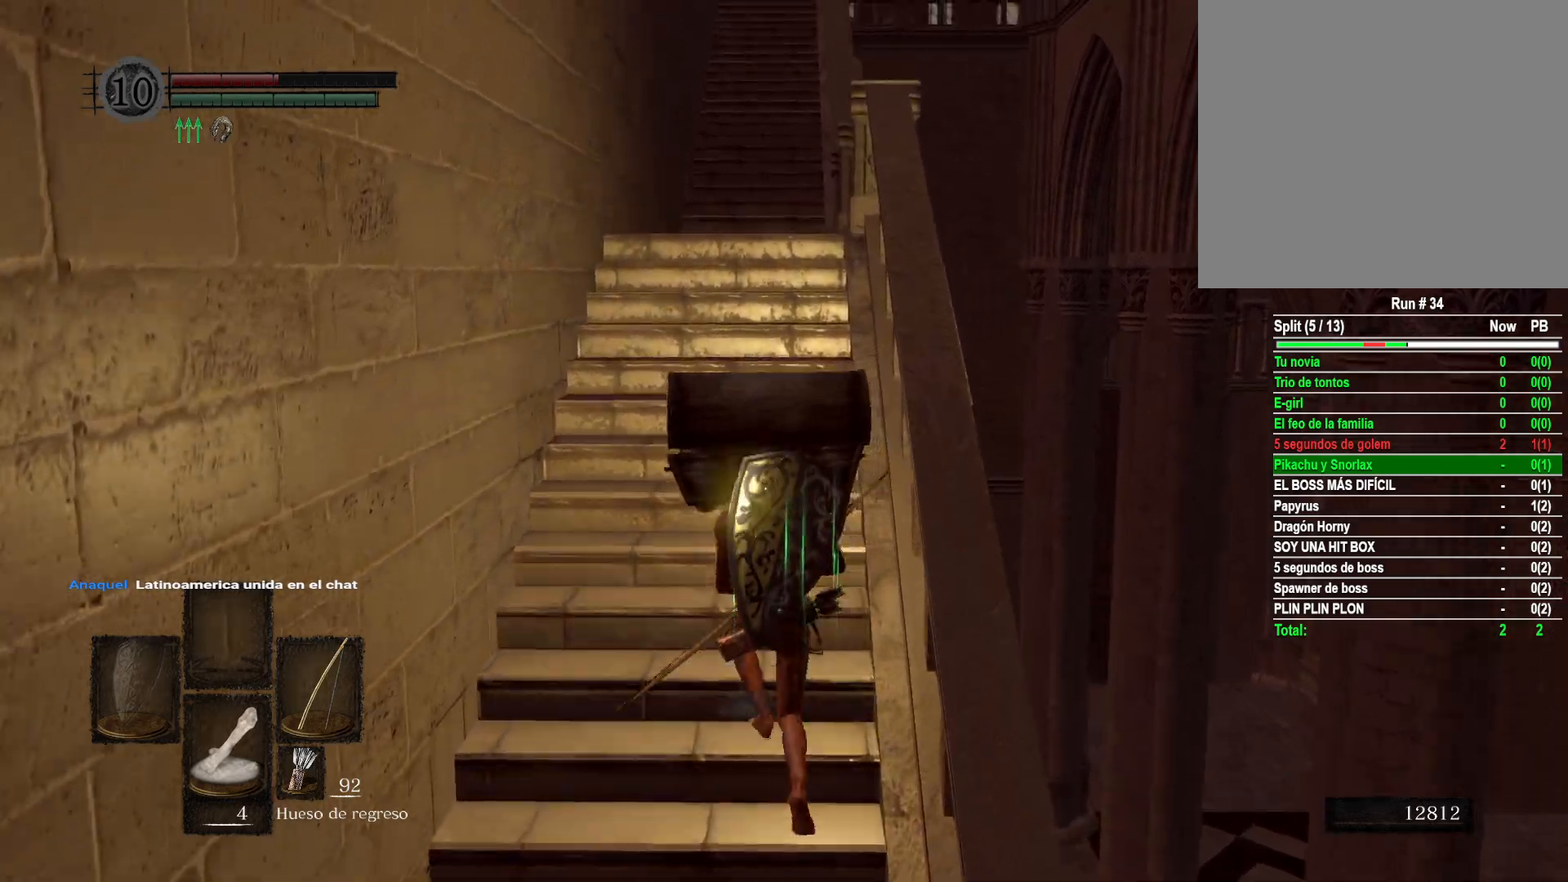
{"buttons": [], "left_stick": "up", "right_stick": "center", "events": []}
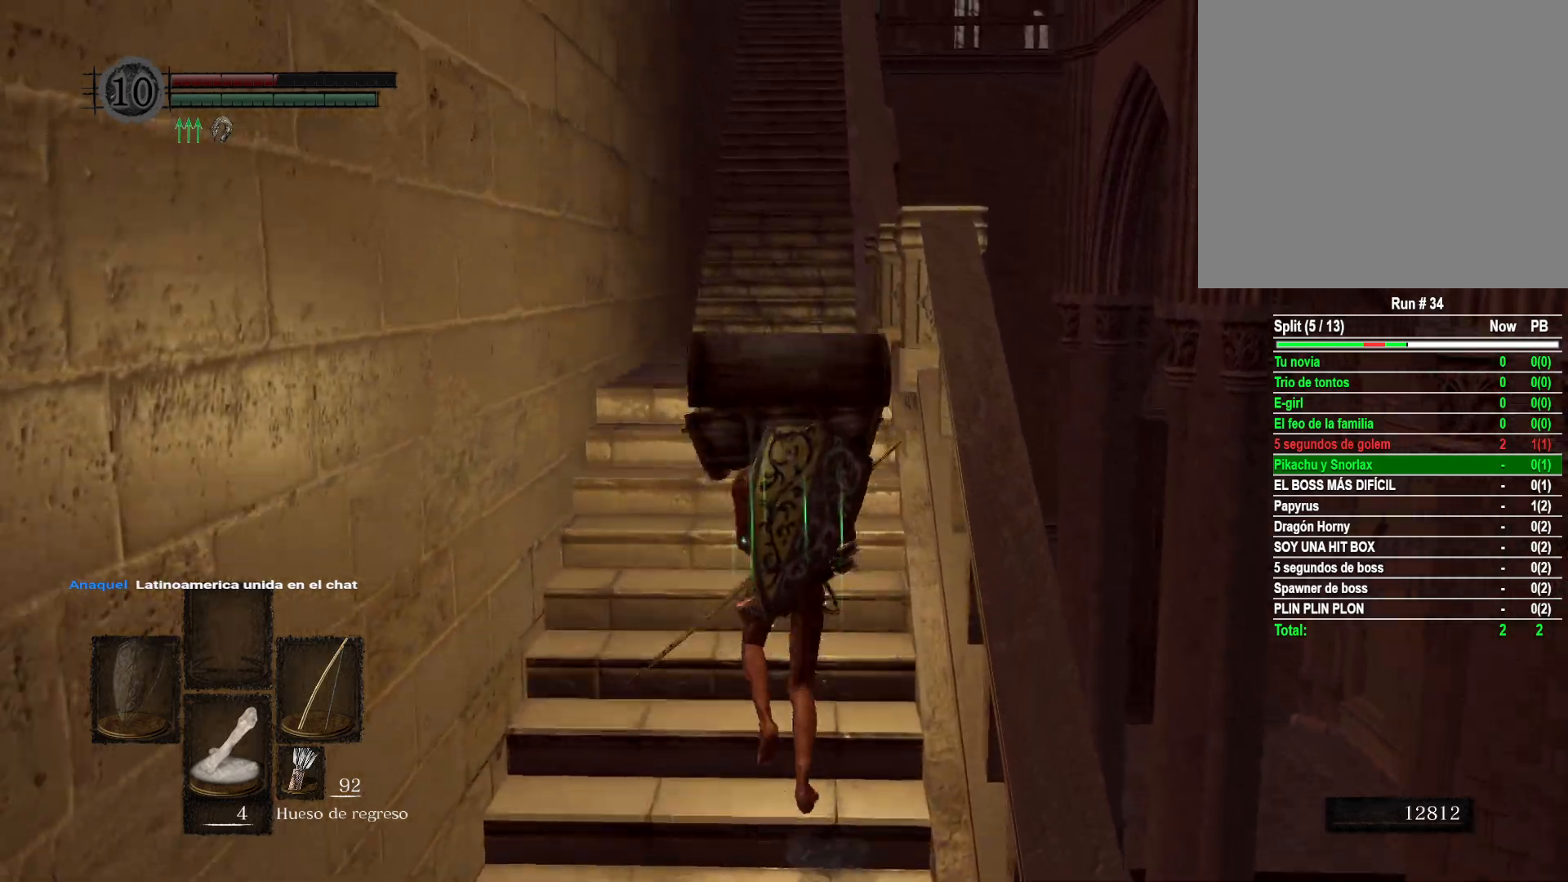
{"buttons": [], "left_stick": "up", "right_stick": "down-right", "events": [[150, "right_stick", "down-right"]]}
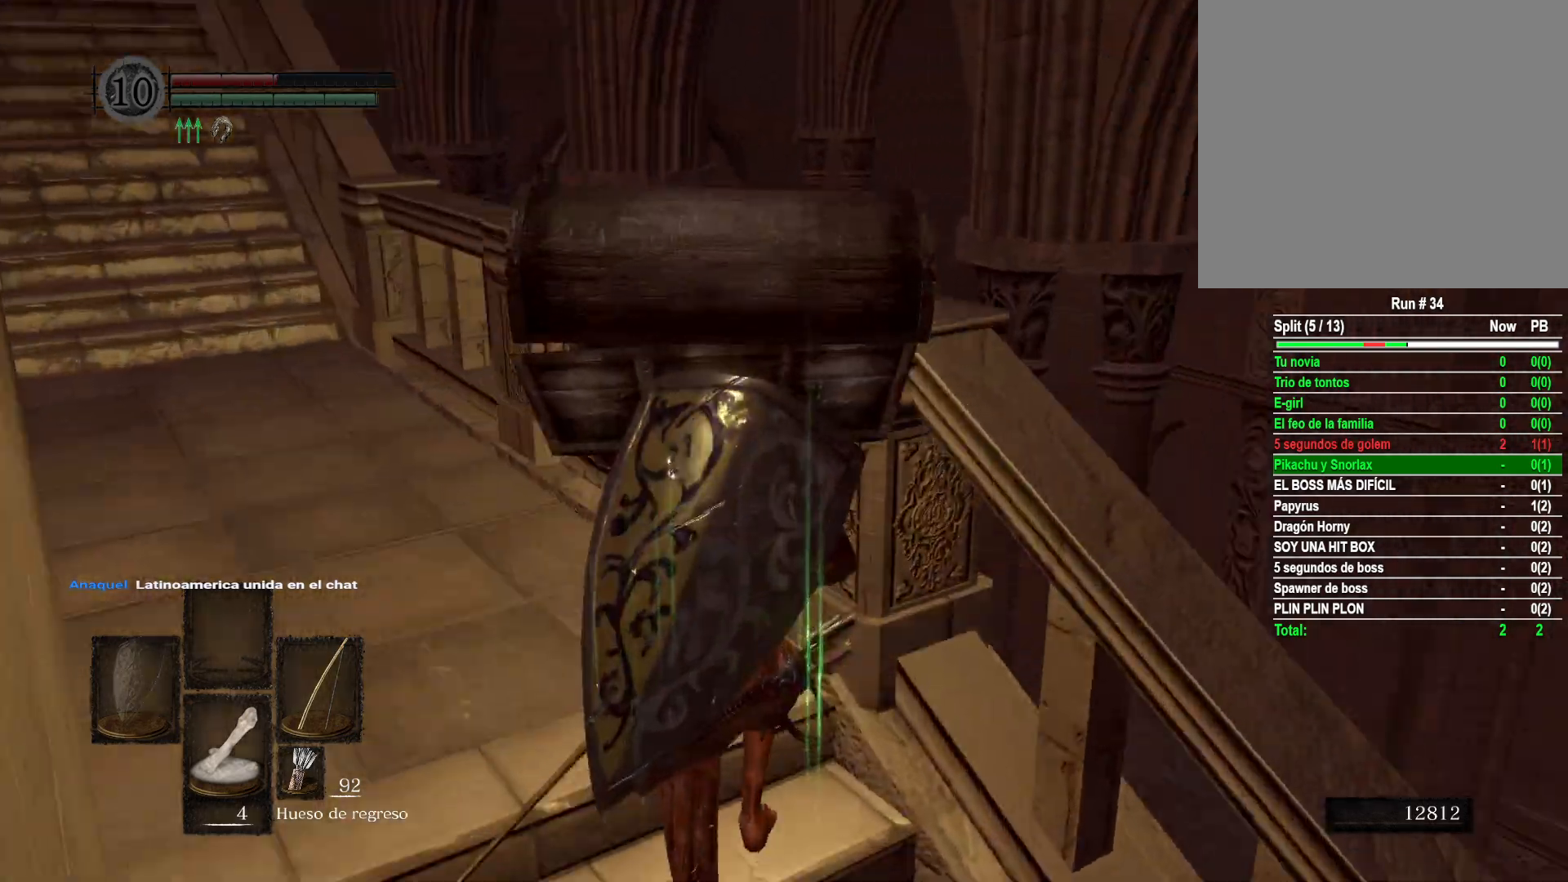
{"buttons": [], "left_stick": "up", "right_stick": "down-right", "events": []}
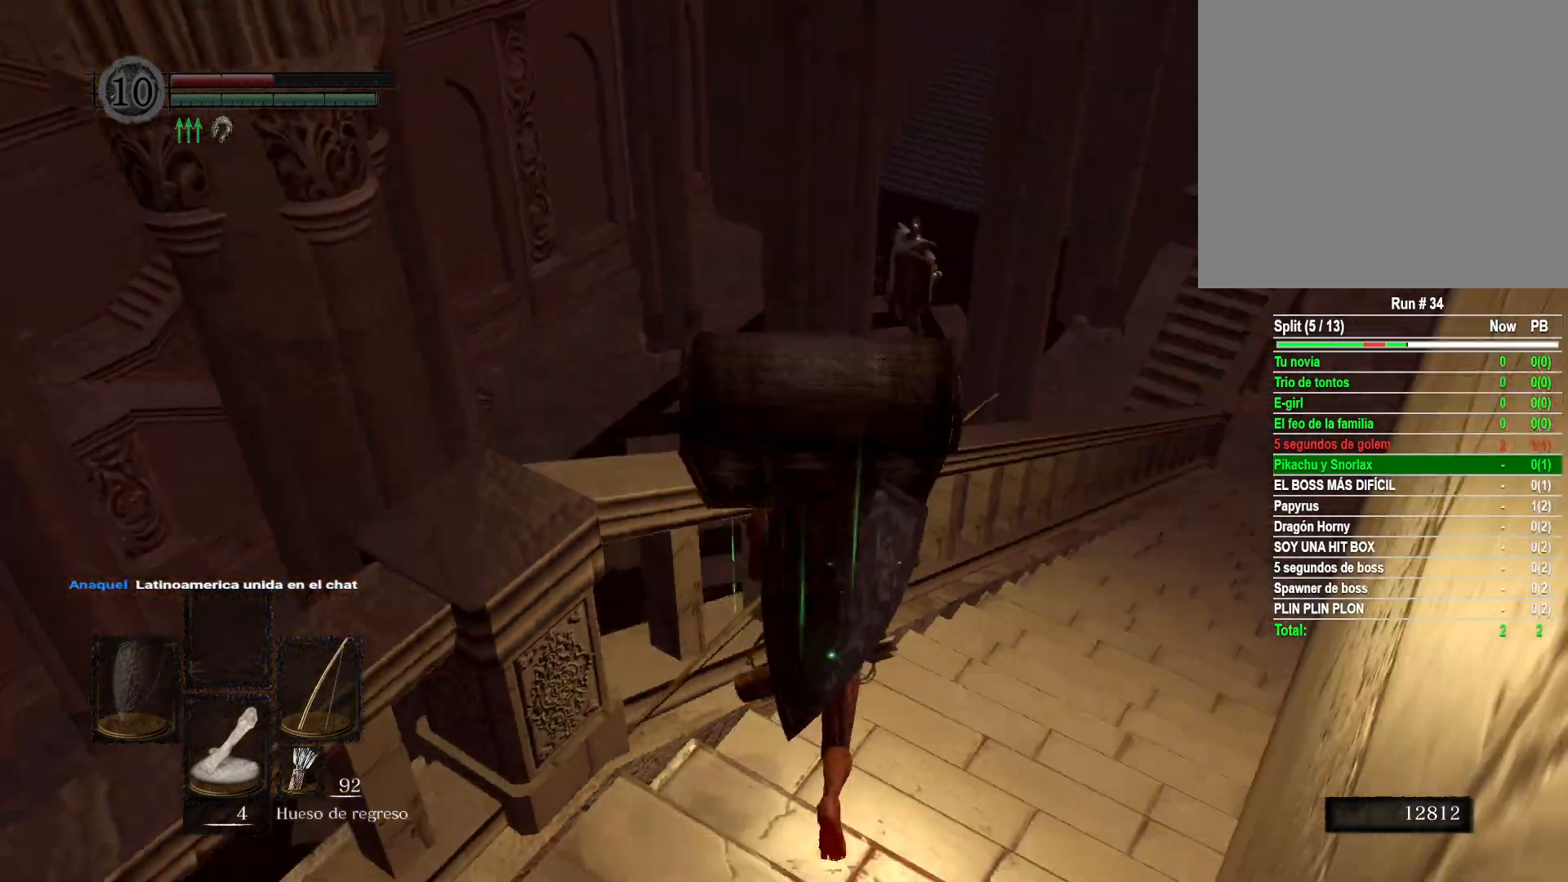
{"buttons": [], "left_stick": "up", "right_stick": "center", "events": [[83, "right_stick", "center"]]}
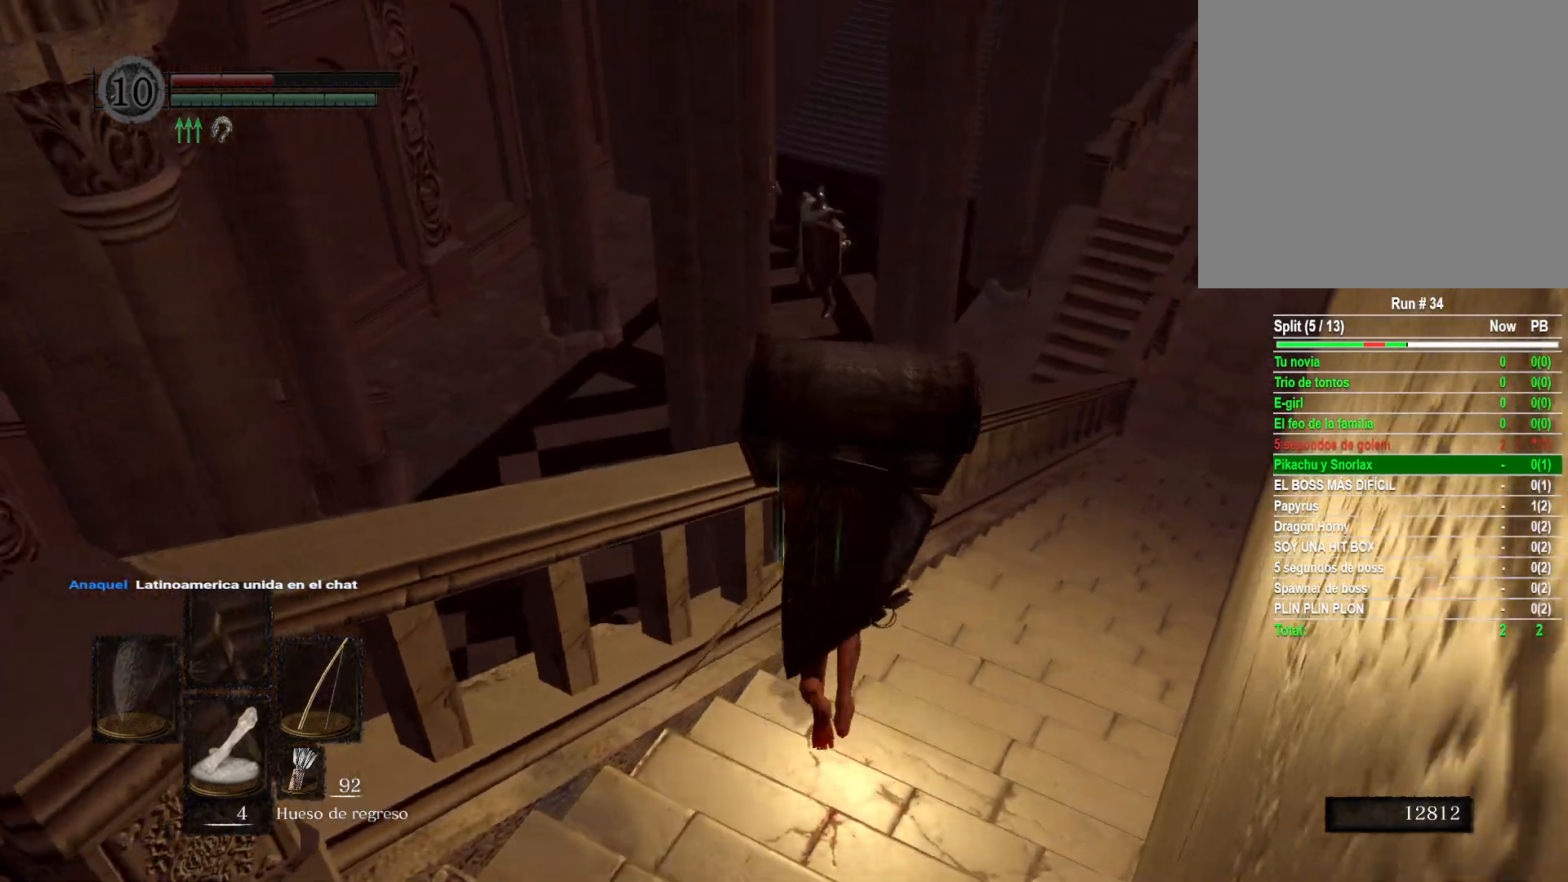
{"buttons": [], "left_stick": "up", "right_stick": "center", "events": [[67, "right_stick", "down"], [250, "right_stick", "center"]]}
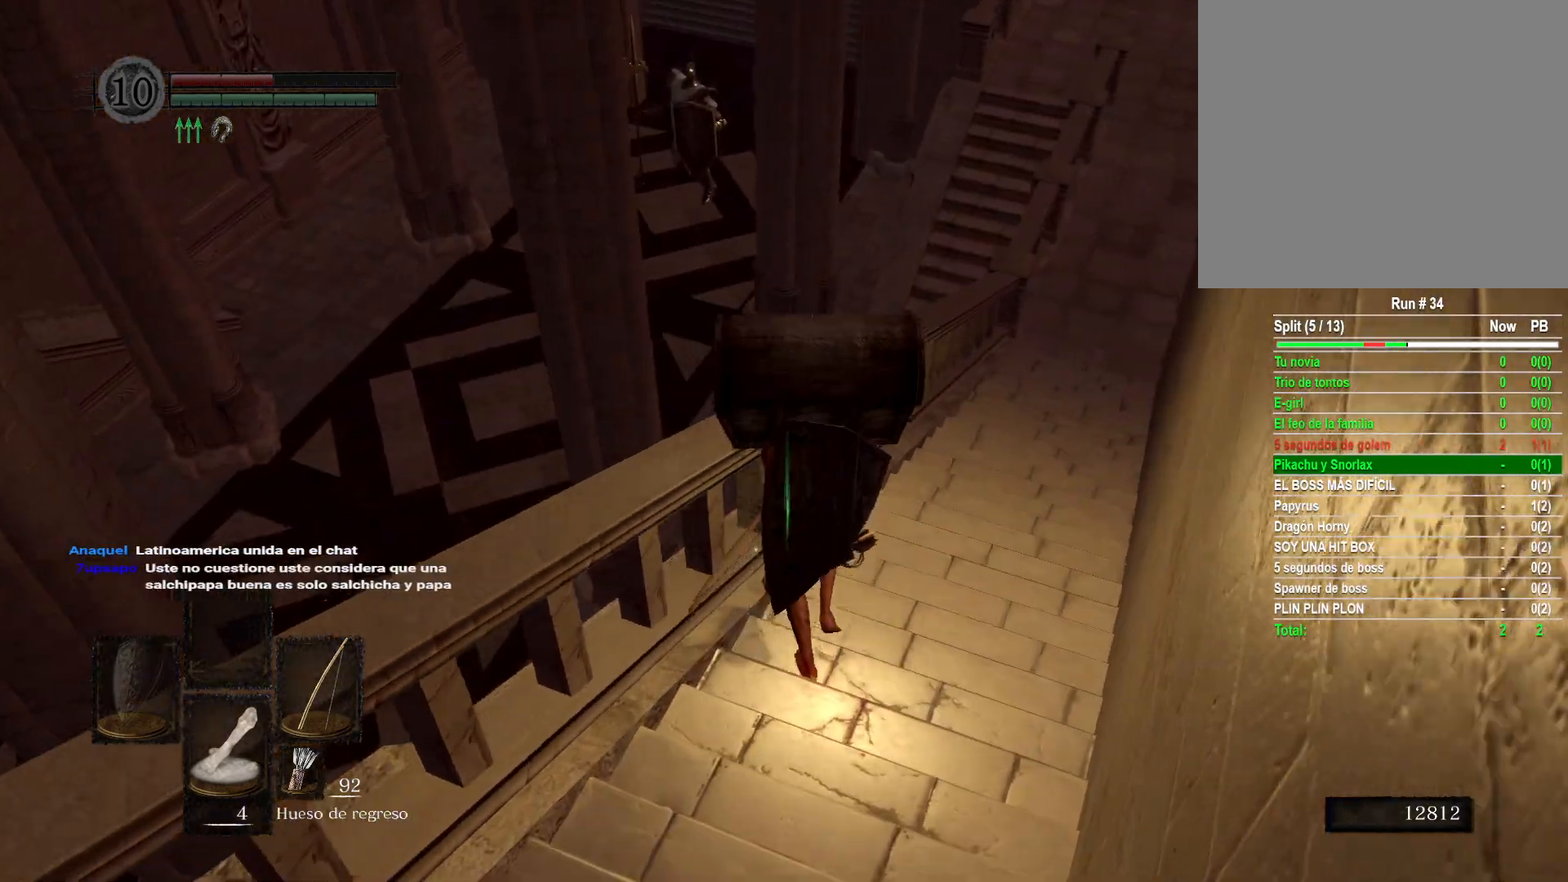
{"buttons": [], "left_stick": "up-left", "right_stick": "center", "events": [[67, "right_stick", "down-right"], [267, "right_stick", "center"], [333, "left_stick", "up-left"]]}
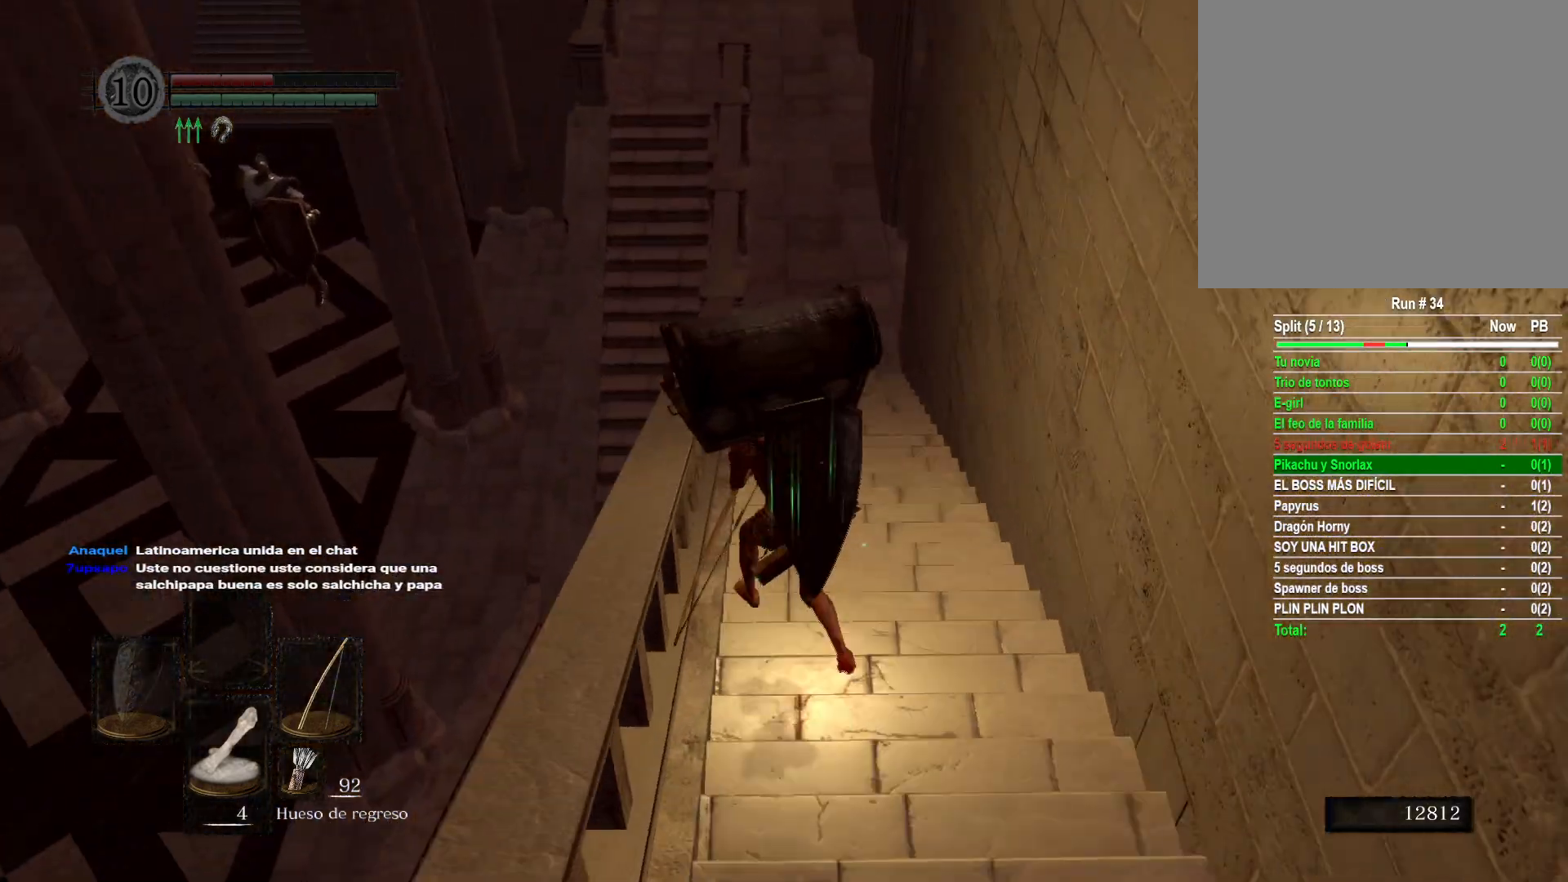
{"buttons": [], "left_stick": "up-left", "right_stick": "left", "events": [[17, "right_stick", "left"], [217, "right_stick", "center"], [433, "right_stick", "left"]]}
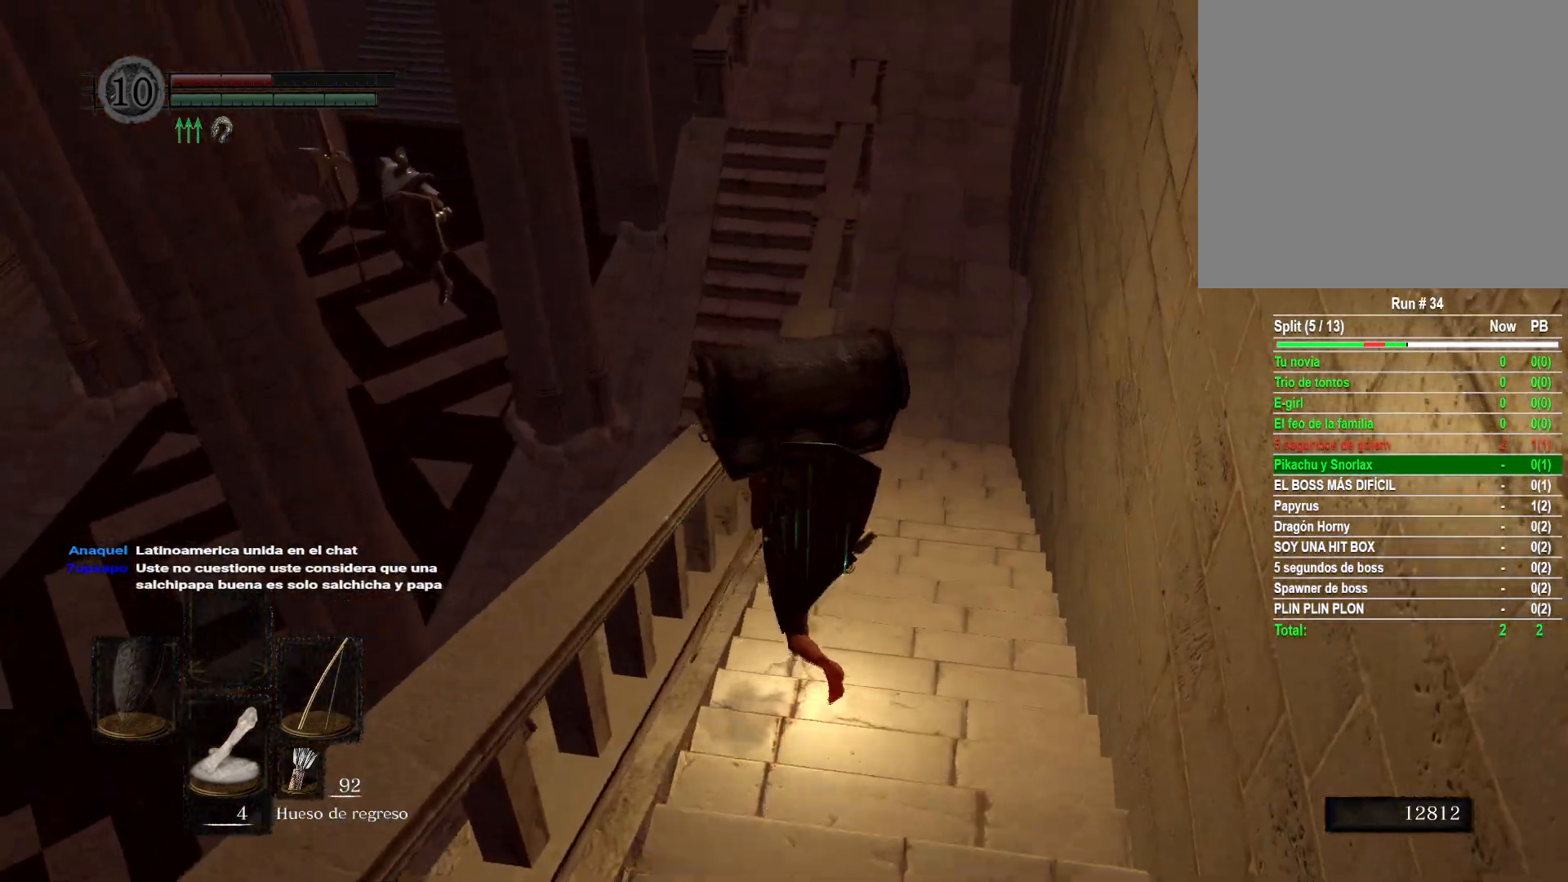
{"buttons": [], "left_stick": "down", "right_stick": "left", "events": [[133, "right_stick", "center"], [267, "right_stick", "left"], [367, "left_stick", "down-left"], [500, "left_stick", "down"]]}
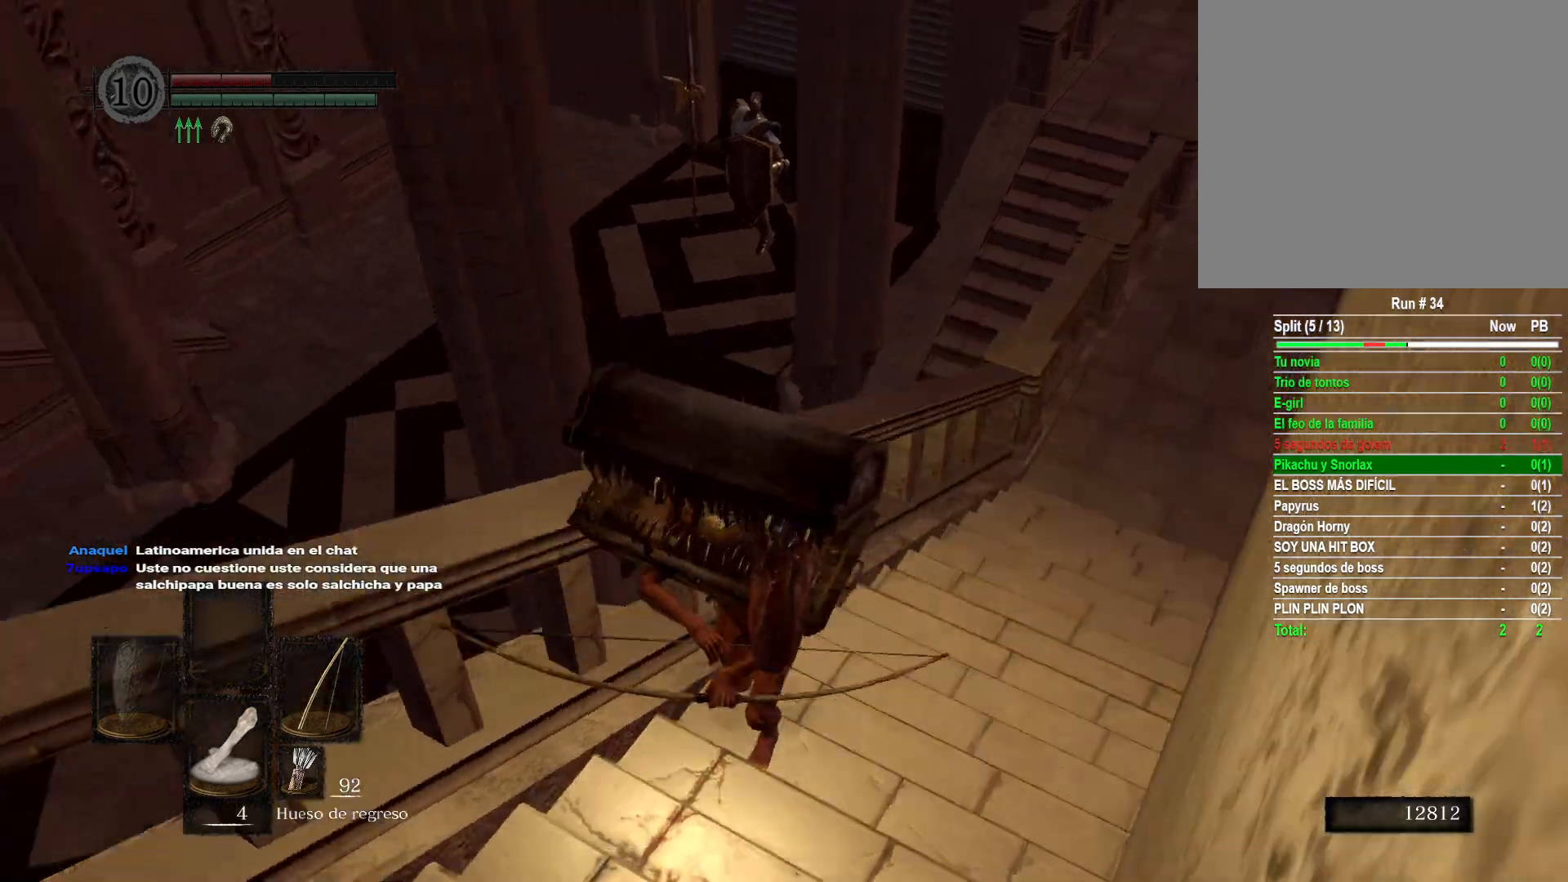
{"buttons": [], "left_stick": "up-left", "right_stick": "center", "events": [[133, "left_stick", "down-left"], [317, "left_stick", "up-left"], [350, "right_stick", "center"]]}
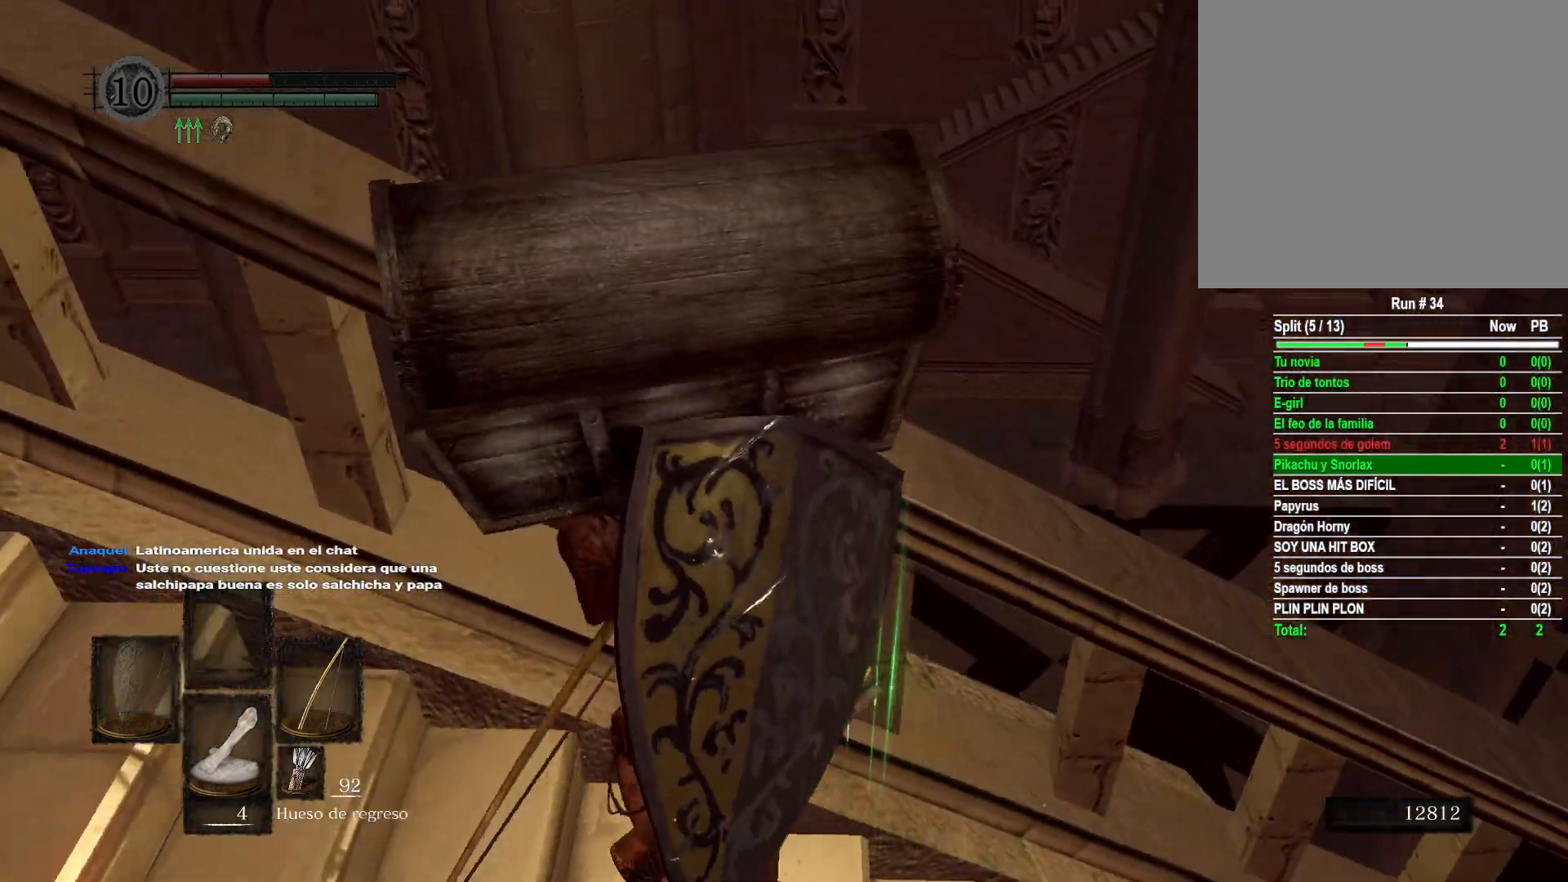
{"buttons": [], "left_stick": "up", "right_stick": "down-right", "events": [[67, "left_stick", "up"], [250, "right_stick", "down-right"]]}
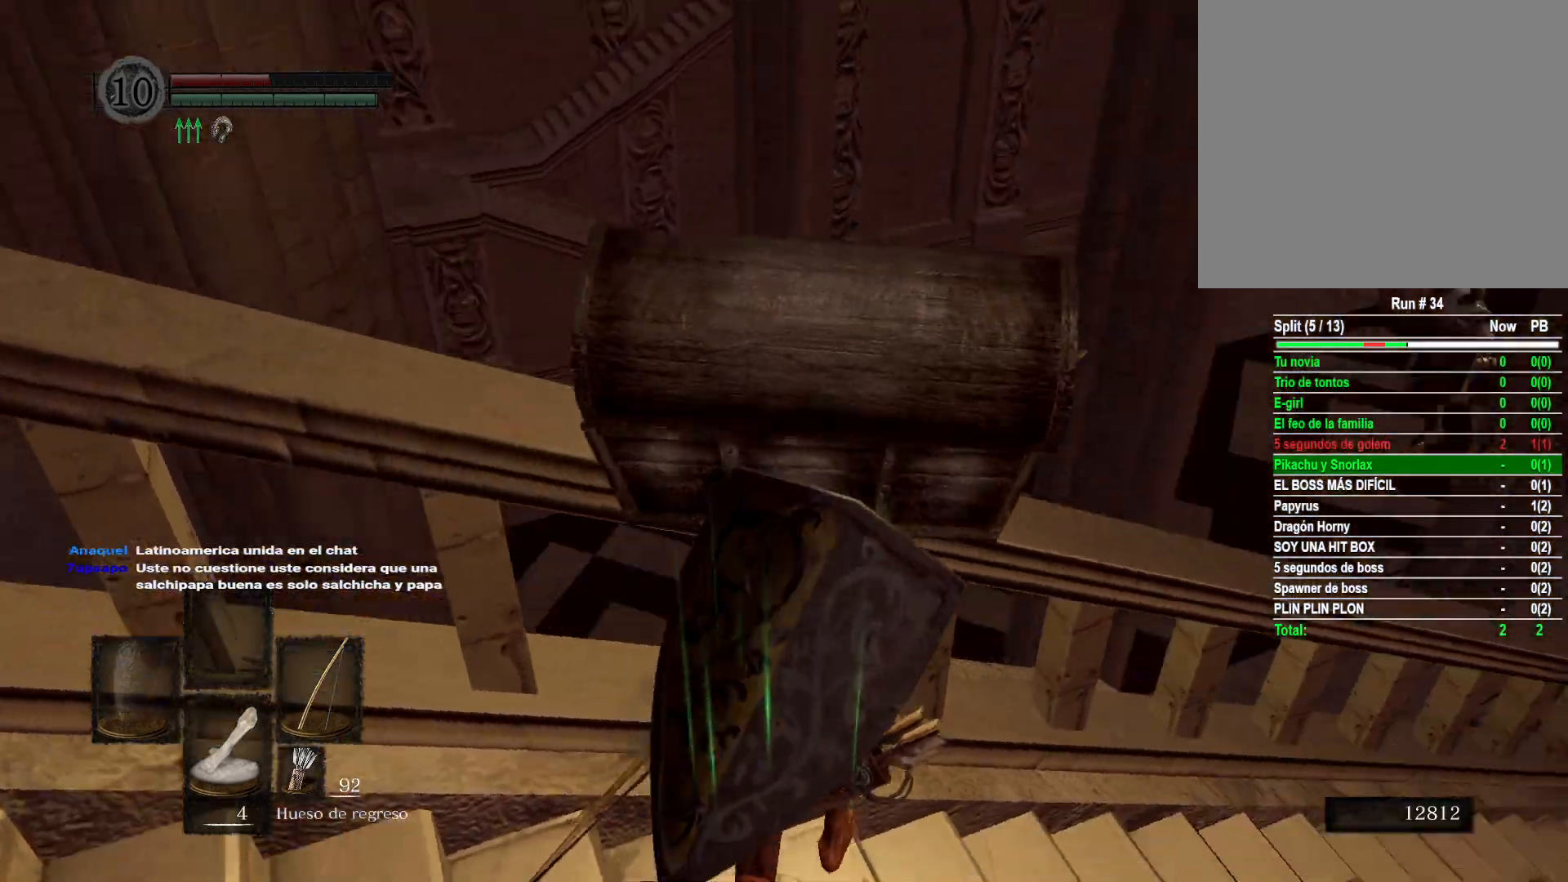
{"buttons": [], "left_stick": "up", "right_stick": "center", "events": [[217, "right_stick", "center"]]}
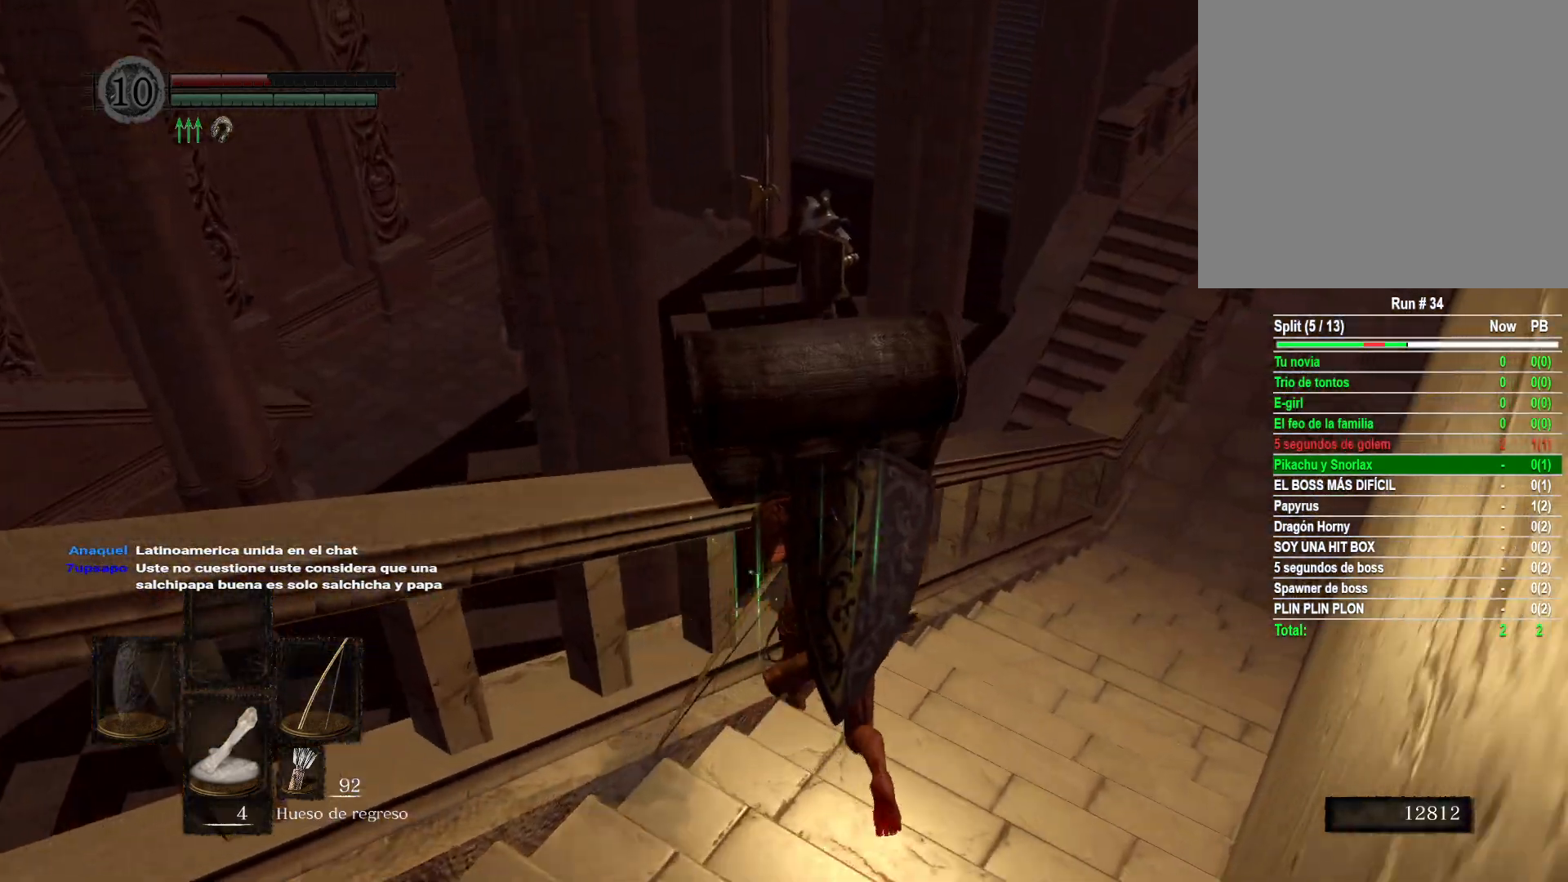
{"buttons": [], "left_stick": "down", "right_stick": "down-left", "events": [[83, "right_stick", "right"], [150, "left_stick", "up-right"], [250, "right_stick", "down-right"], [333, "left_stick", "down-right"], [350, "right_stick", "down"], [450, "left_stick", "down"], [450, "right_stick", "down-left"]]}
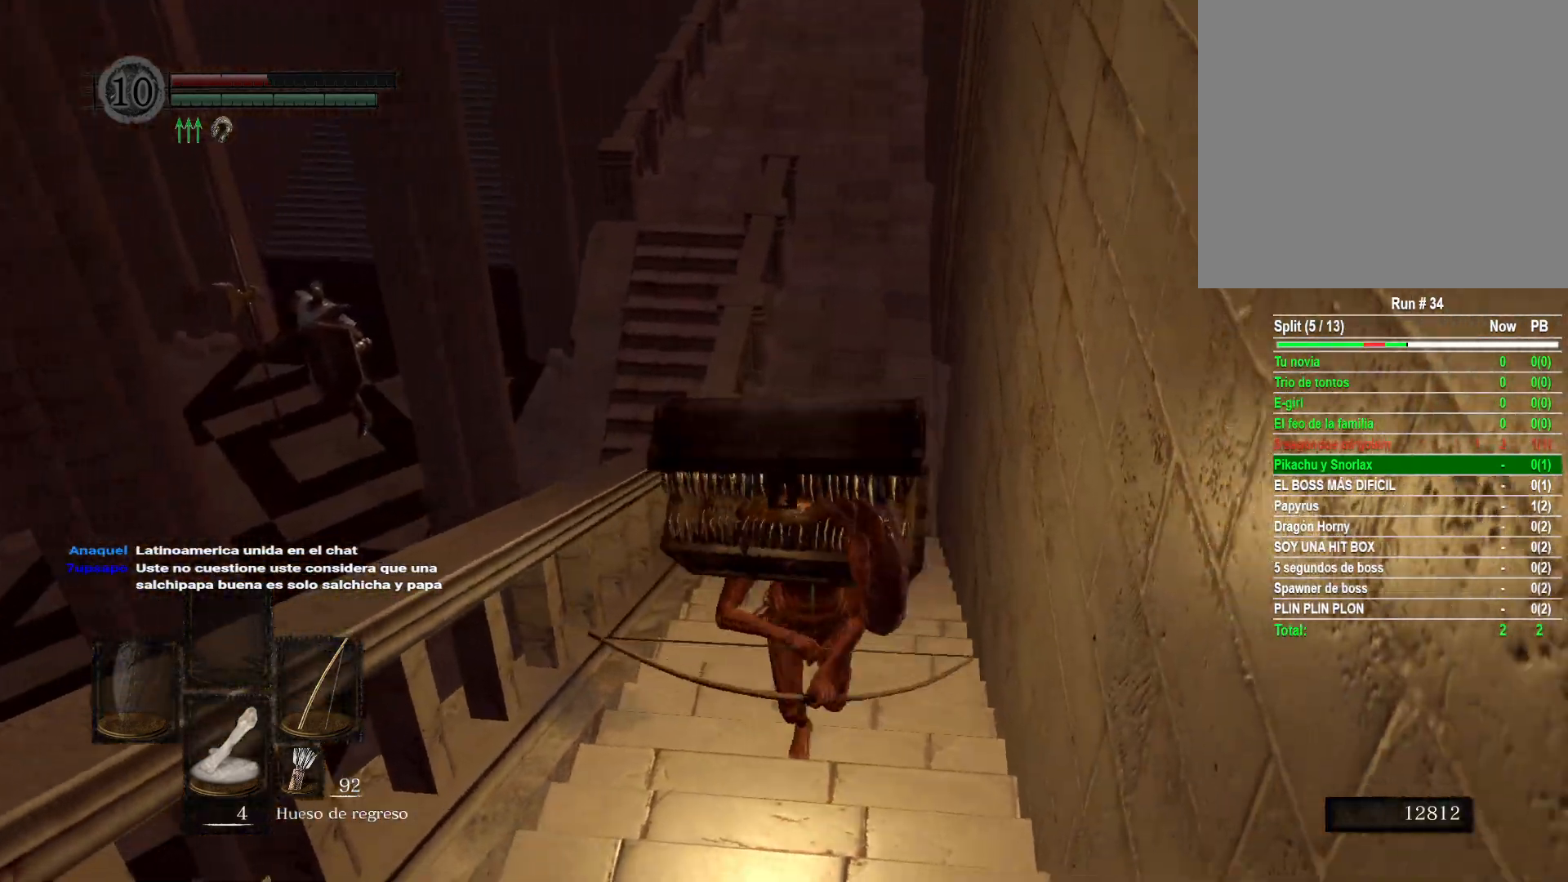
{"buttons": [], "left_stick": "up-left", "right_stick": "center", "events": [[67, "left_stick", "down-left"], [250, "left_stick", "left"], [400, "left_stick", "up-left"], [467, "right_stick", "center"]]}
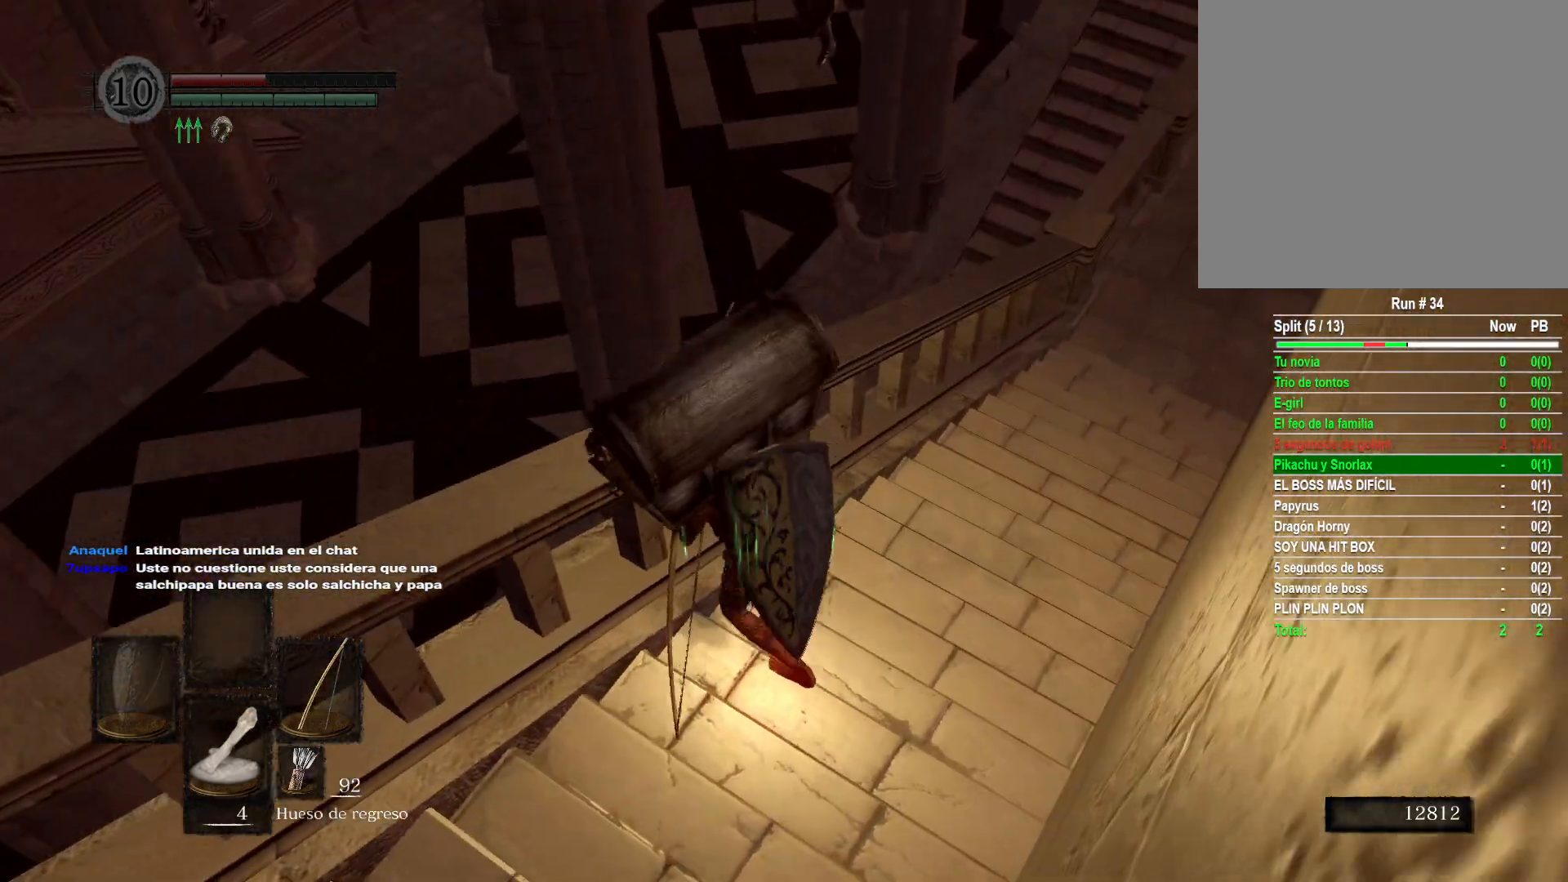
{"buttons": [], "left_stick": "up-left", "right_stick": "center", "events": [[83, "right_stick", "up"], [300, "right_stick", "center"]]}
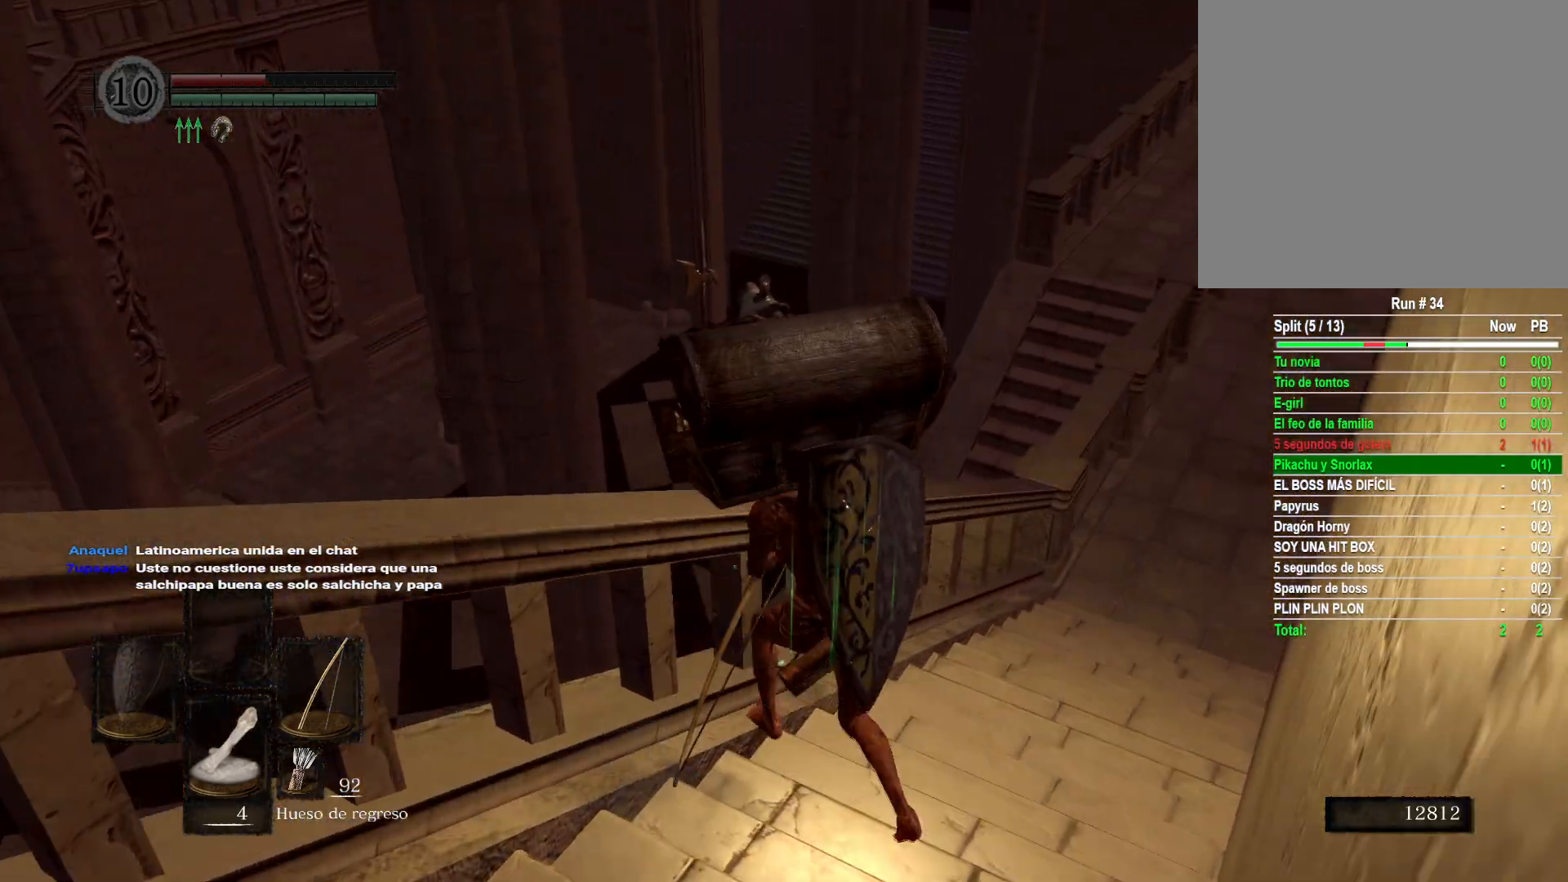
{"buttons": [], "left_stick": "up", "right_stick": "center", "events": [[83, "right_stick", "down-left"], [117, "left_stick", "up"], [283, "right_stick", "center"]]}
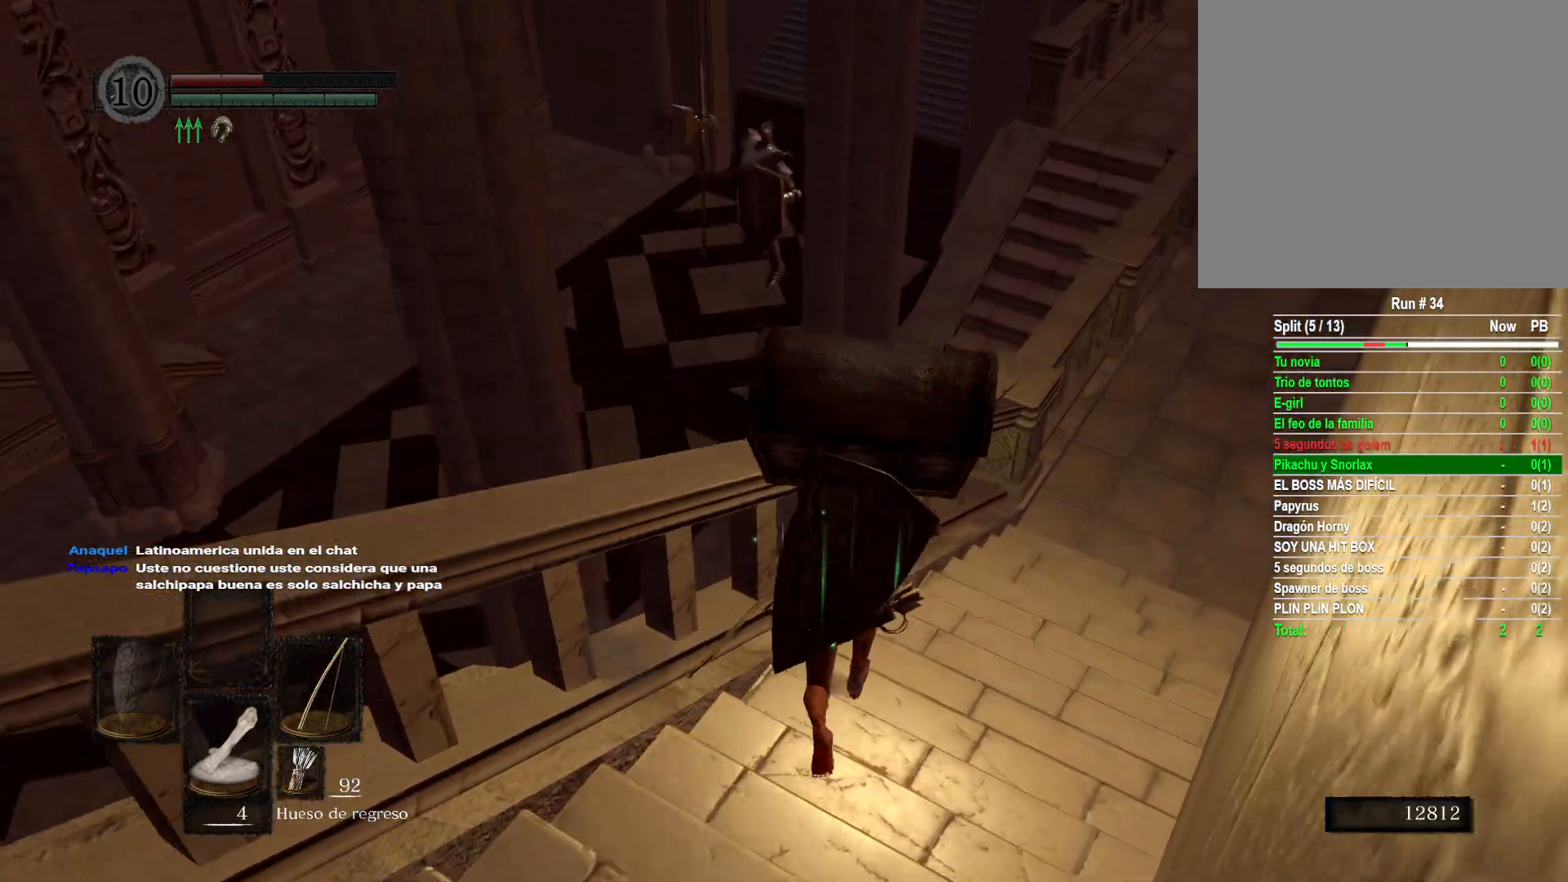
{"buttons": [], "left_stick": "down-left", "right_stick": "down", "events": [[83, "left_stick", "up-right"], [250, "left_stick", "down-right"], [300, "right_stick", "down"], [417, "left_stick", "down-left"]]}
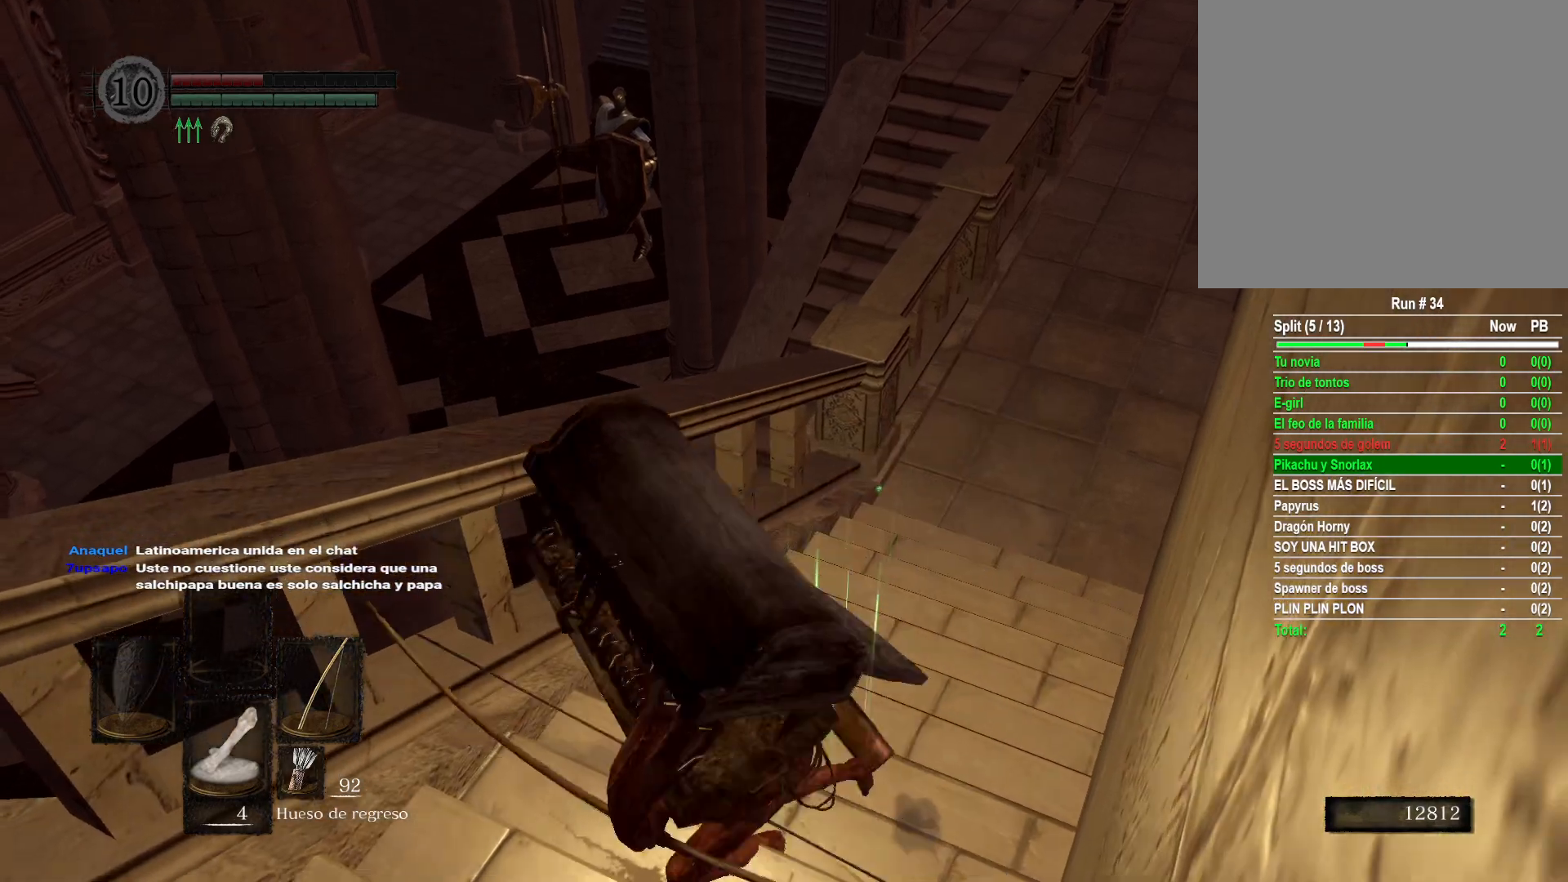
{"buttons": [], "left_stick": "center", "right_stick": "center", "events": [[117, "left_stick", "up-left"], [183, "right_stick", "center"], [467, "left_stick", "center"]]}
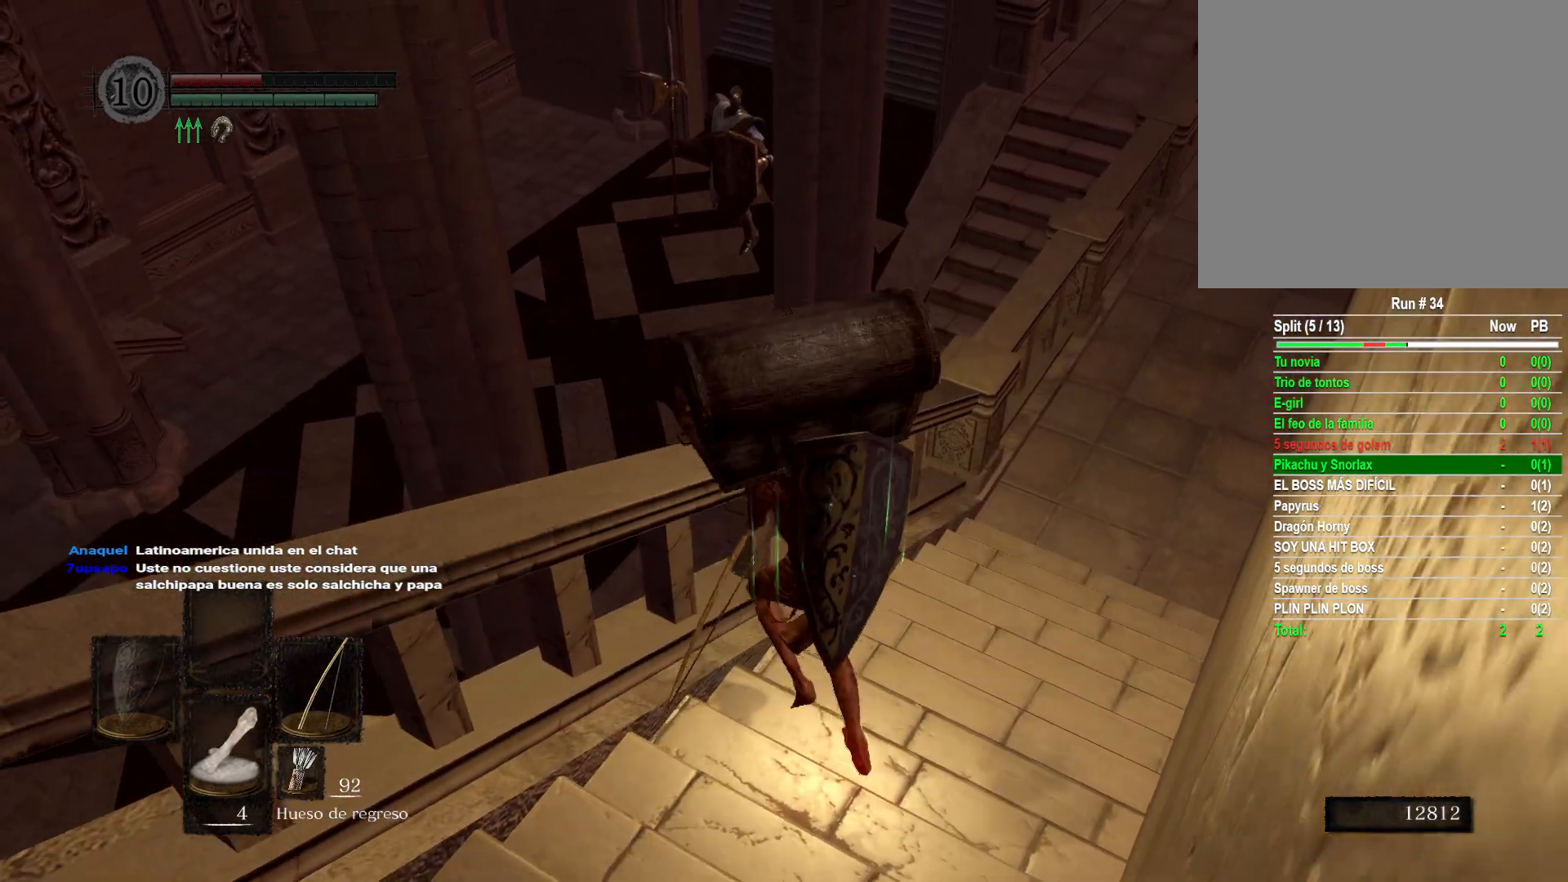
{"buttons": [], "left_stick": "center", "right_stick": "center", "events": []}
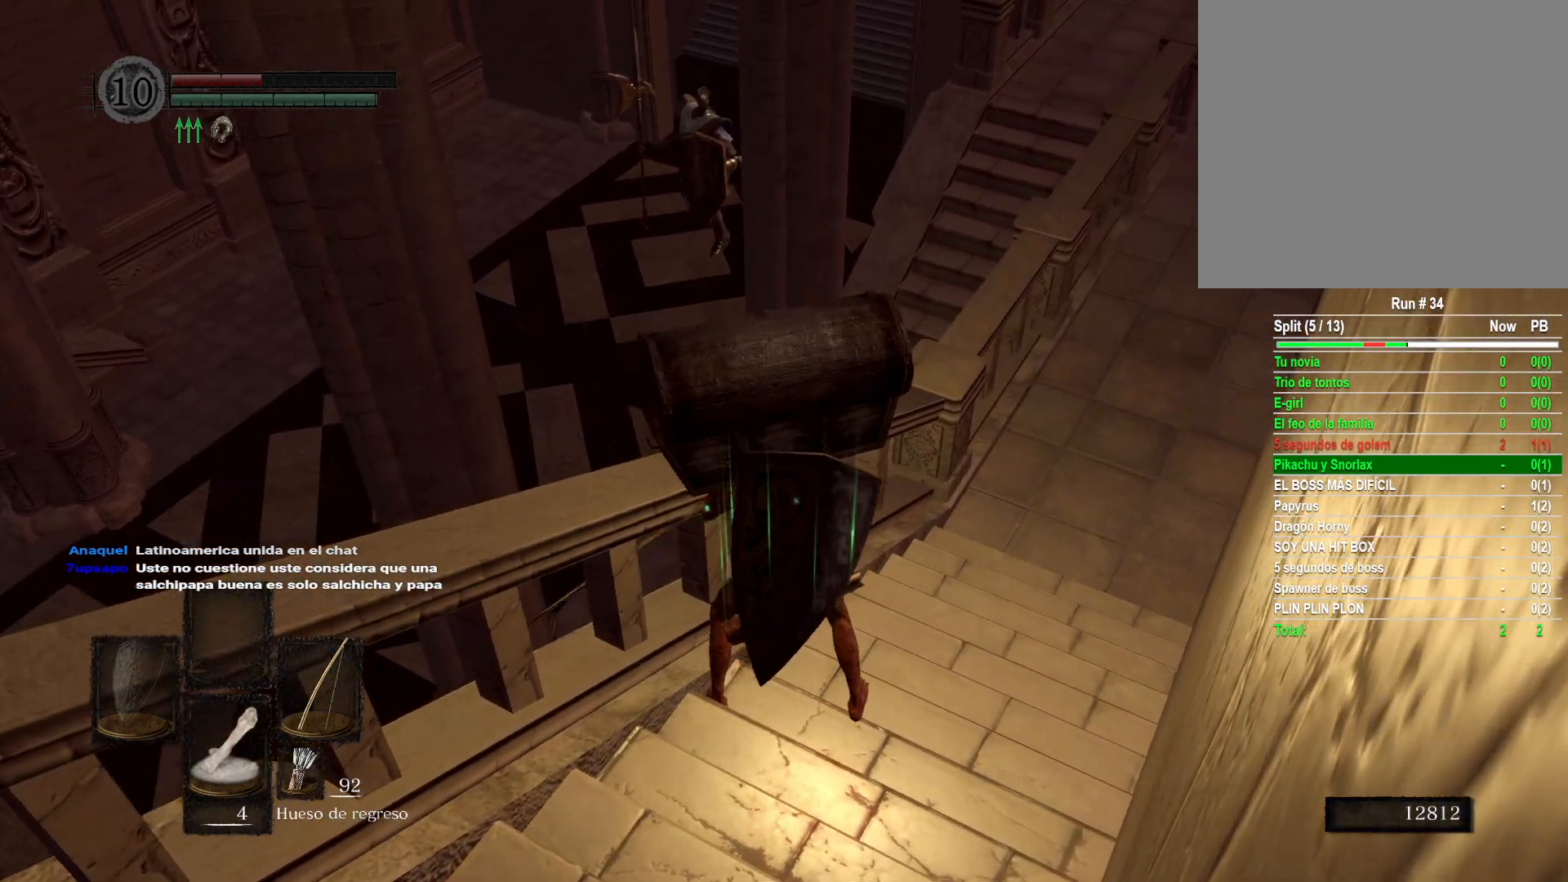
{"buttons": [], "left_stick": "center", "right_stick": "center", "events": []}
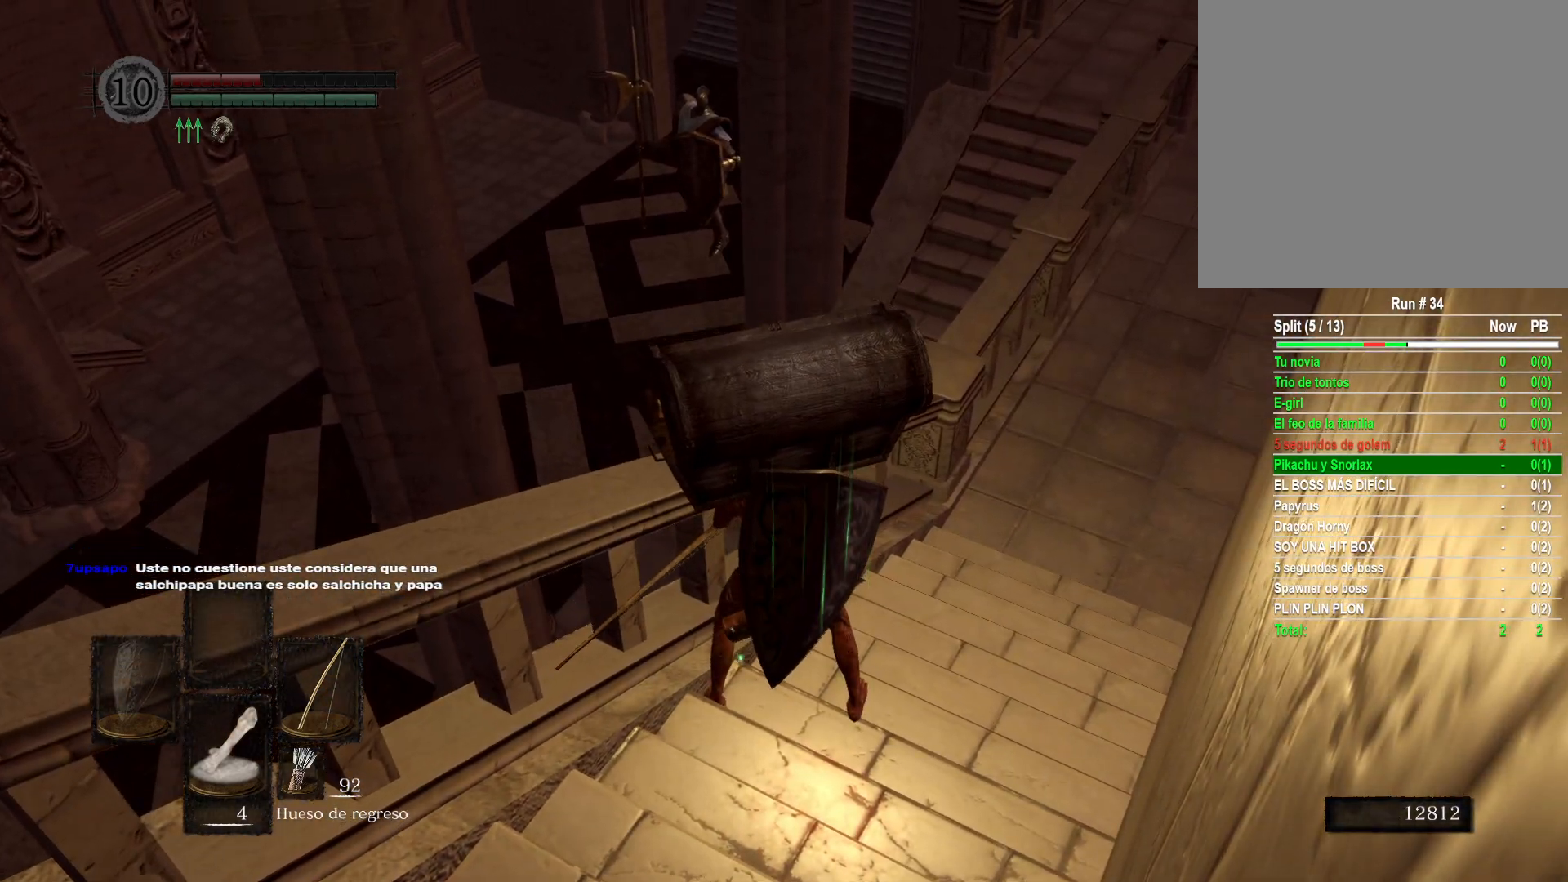
{"buttons": [], "left_stick": "center", "right_stick": "center", "events": []}
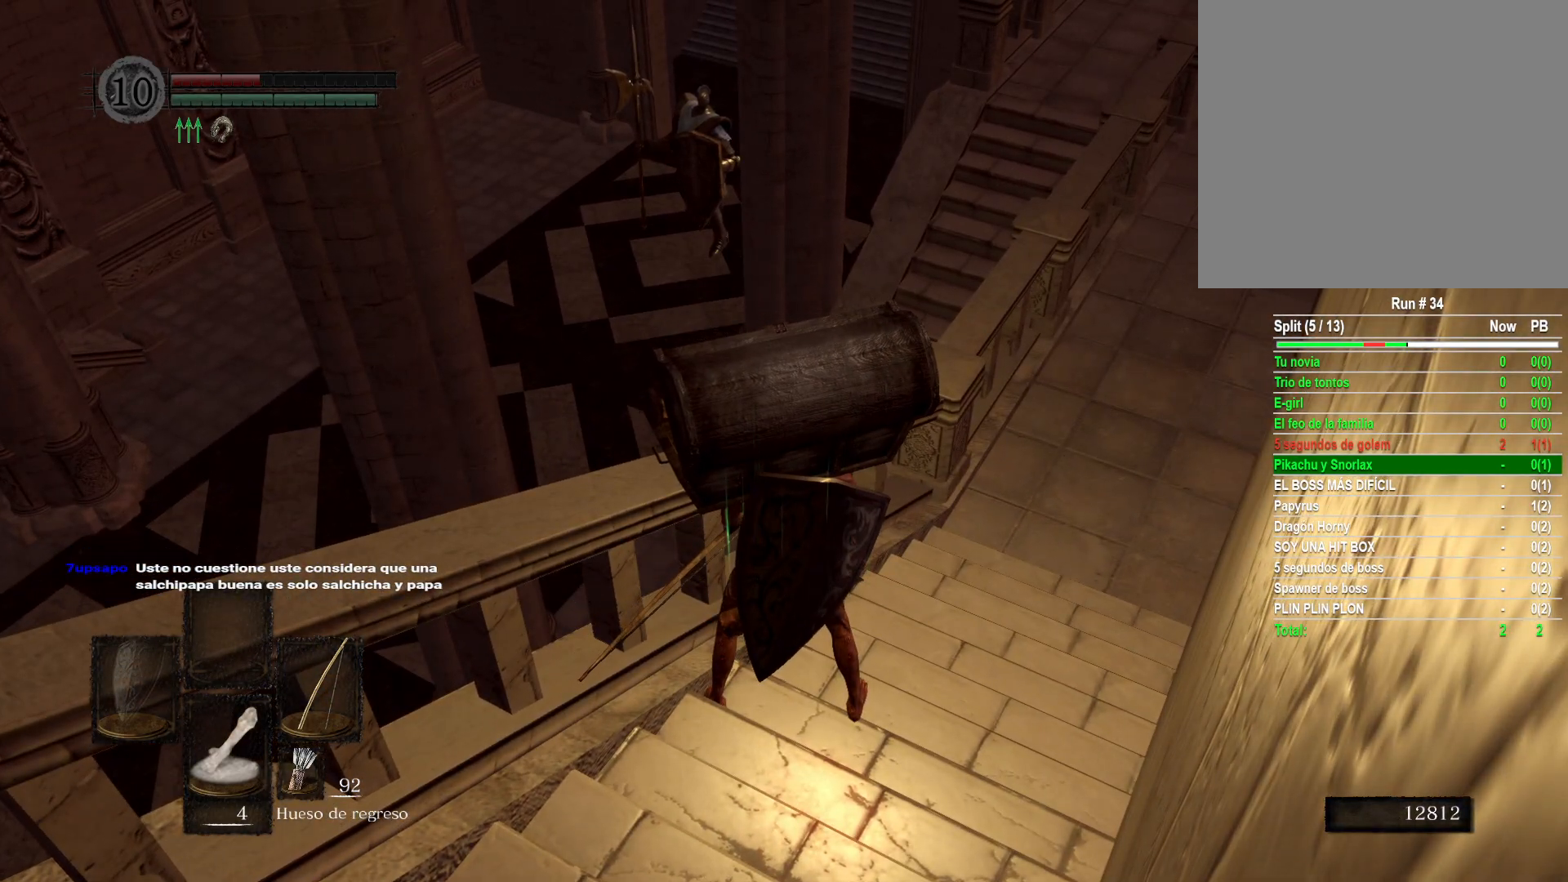
{"buttons": [], "left_stick": "center", "right_stick": "center", "events": []}
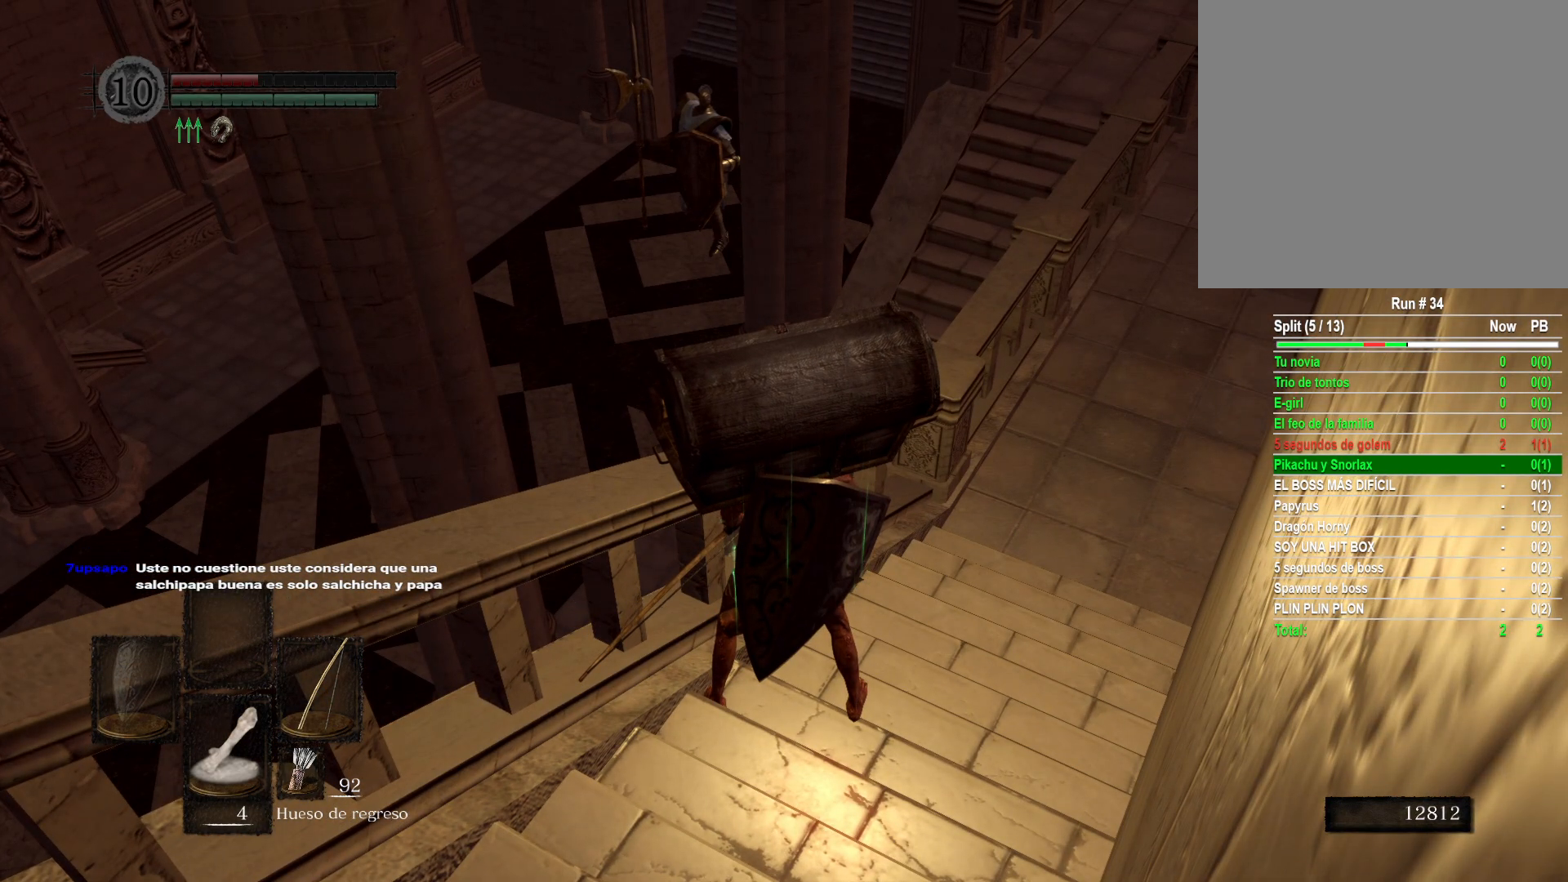
{"buttons": [], "left_stick": "center", "right_stick": "center", "events": [[133, "right_stick", "up"], [250, "right_stick", "center"]]}